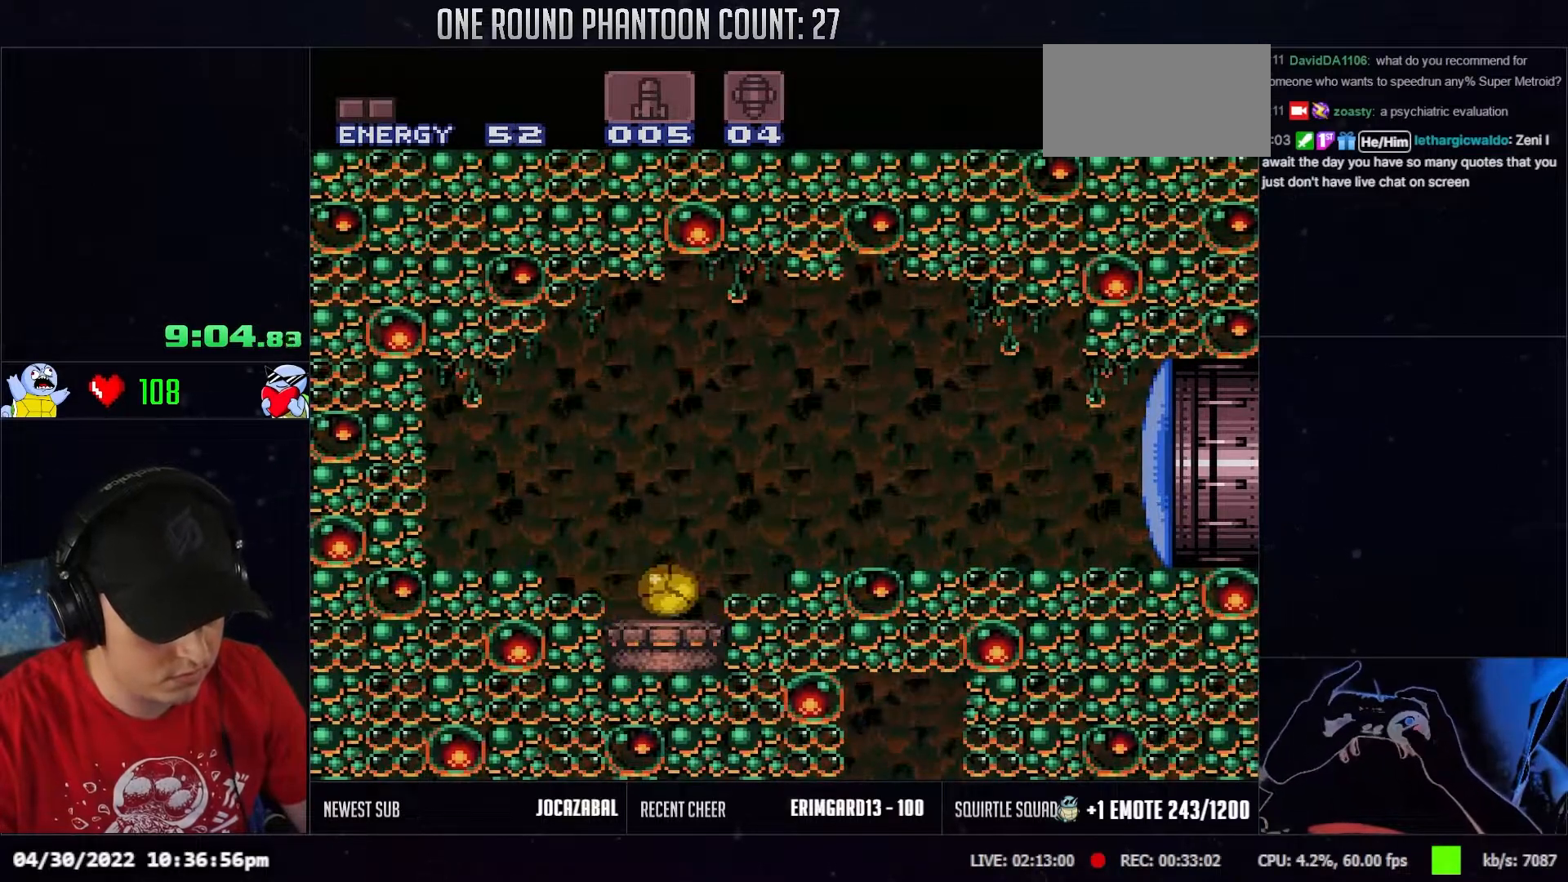
Gameplay with a controller (Nintendo layout); each line is a JSON object with the inputs held at the frame after it. "events" lists button and stick changes between this image and that frame as [ms after this image, input, new state], when the widget could be followed in between. Not read: A B L3 R3 X Y.
{"buttons": ["DPAD_RIGHT"], "events": [[50, "DPAD_RIGHT", "up"], [183, "DPAD_UP", "down"], [283, "DPAD_UP", "up"], [450, "DPAD_RIGHT", "down"]]}
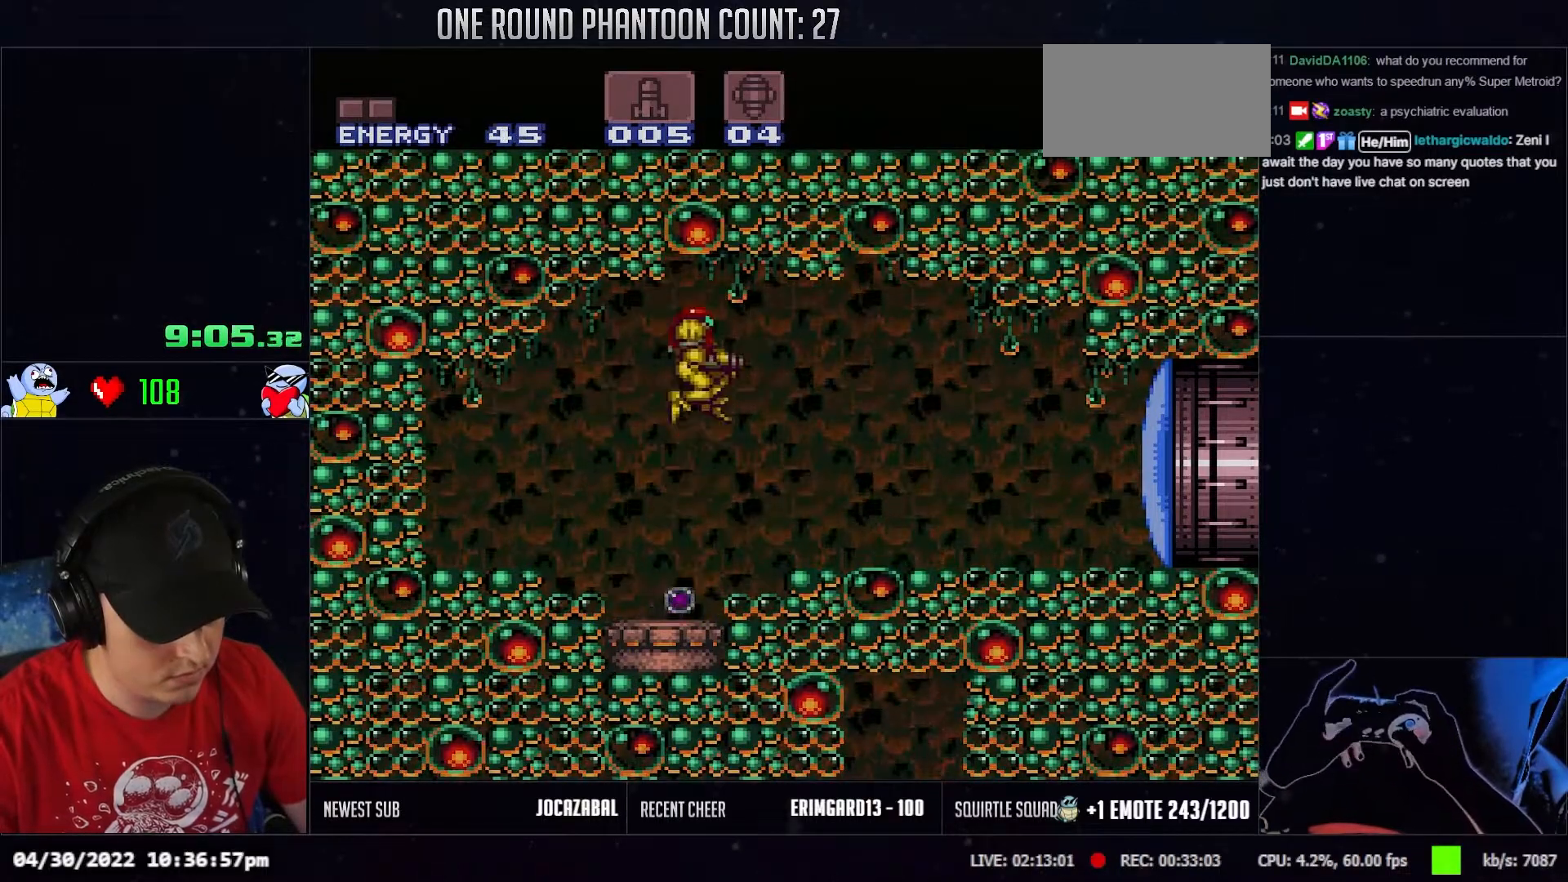
{"buttons": [], "events": [[117, "DPAD_RIGHT", "up"], [217, "DPAD_DOWN", "down"], [300, "DPAD_DOWN", "up"], [367, "DPAD_DOWN", "down"], [450, "DPAD_DOWN", "up"]]}
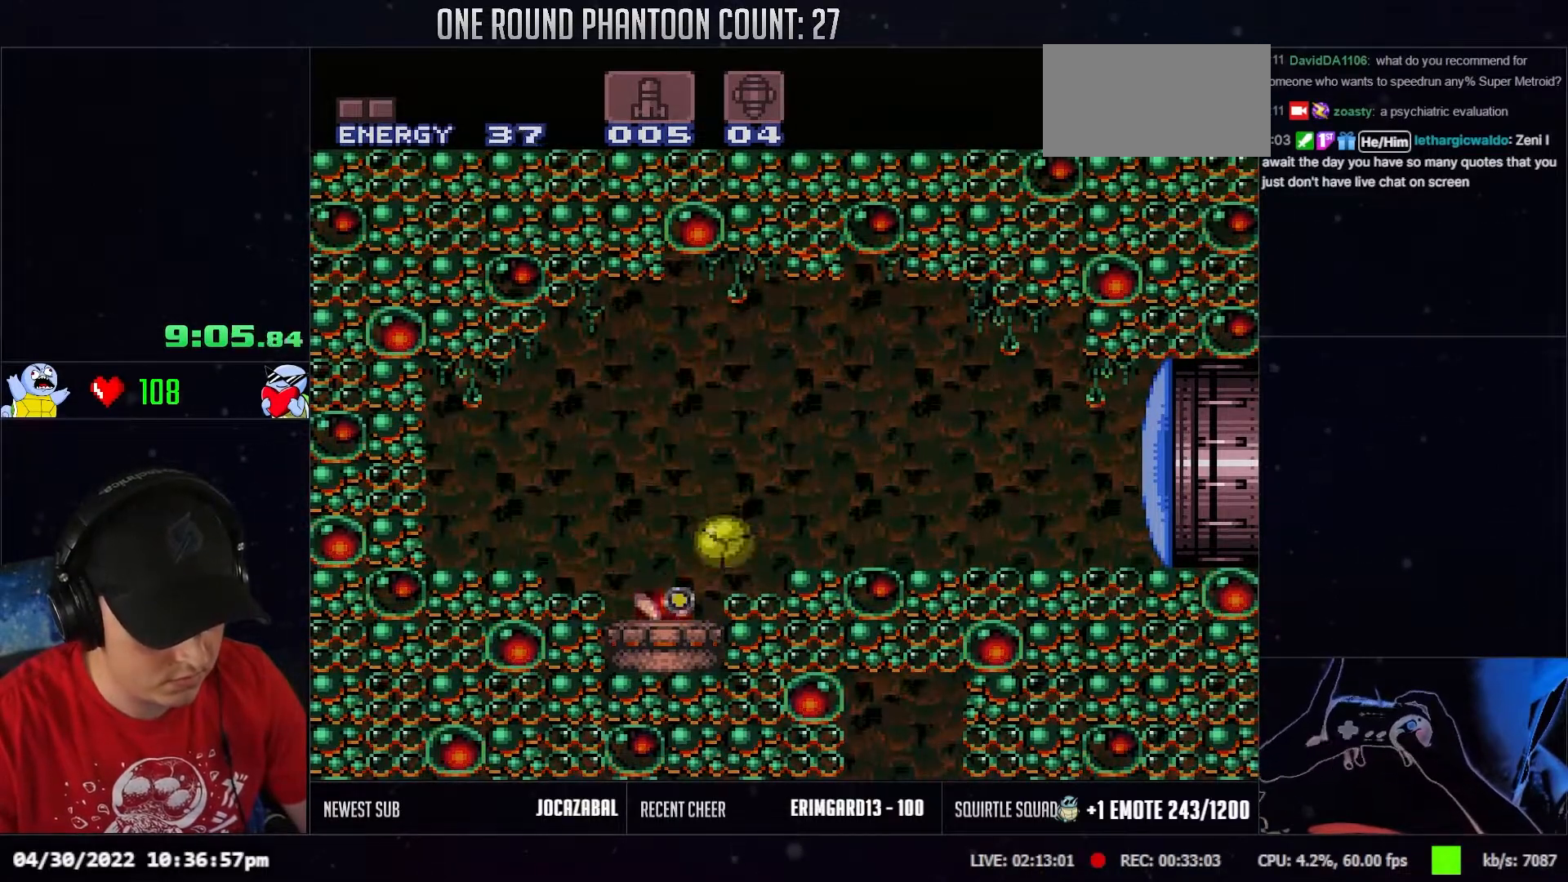
{"buttons": [], "events": []}
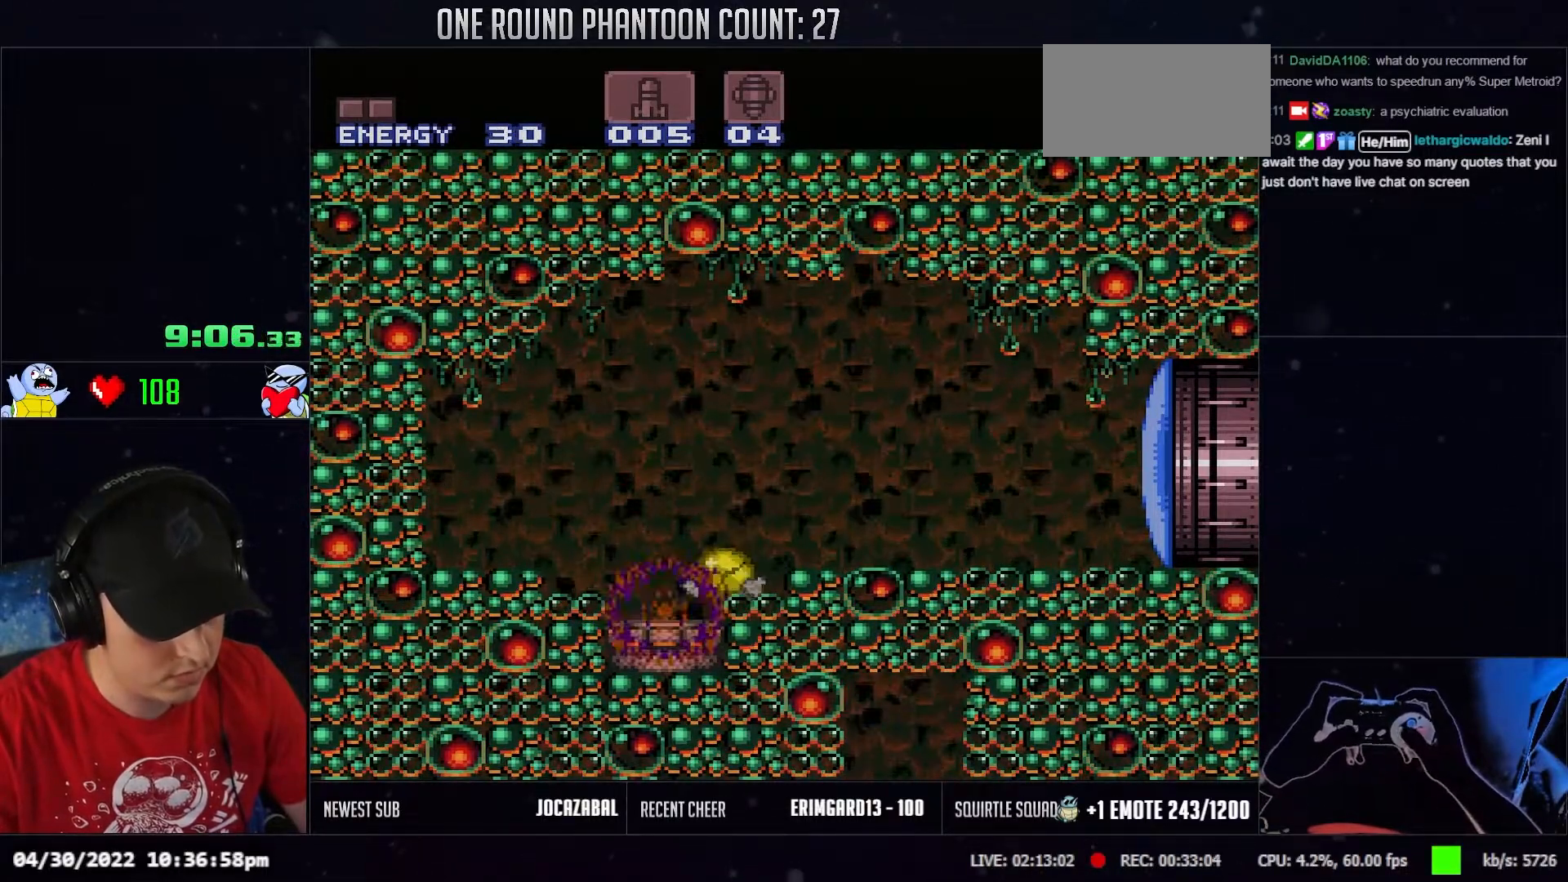
{"buttons": [], "events": [[267, "DPAD_UP", "down"], [350, "DPAD_UP", "up"]]}
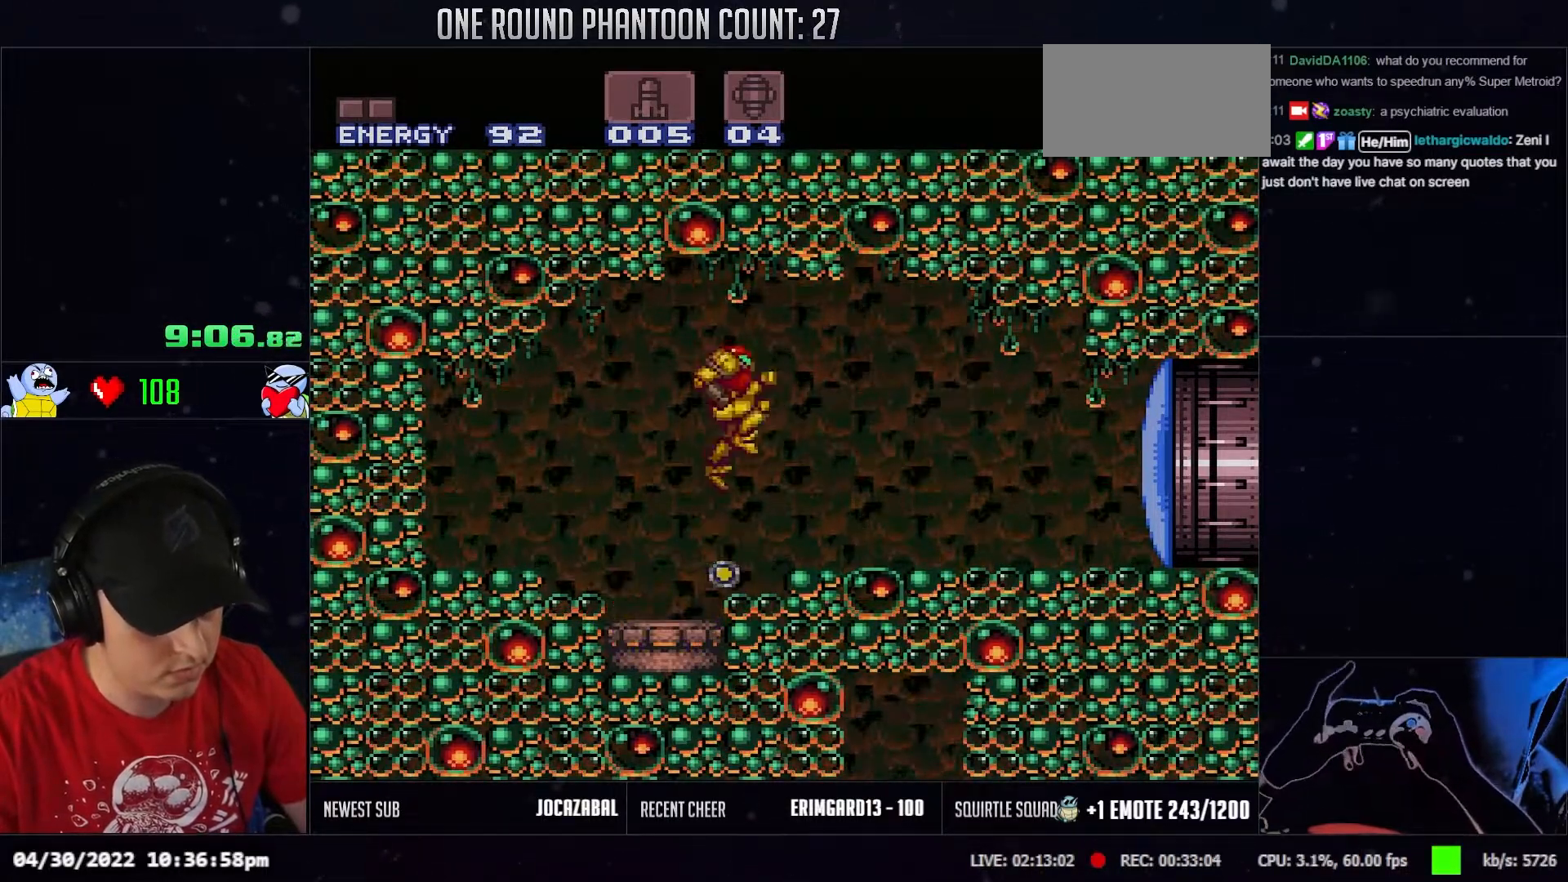
{"buttons": [], "events": [[83, "DPAD_DOWN", "down"], [167, "DPAD_DOWN", "up"], [233, "DPAD_DOWN", "down"], [317, "DPAD_DOWN", "up"]]}
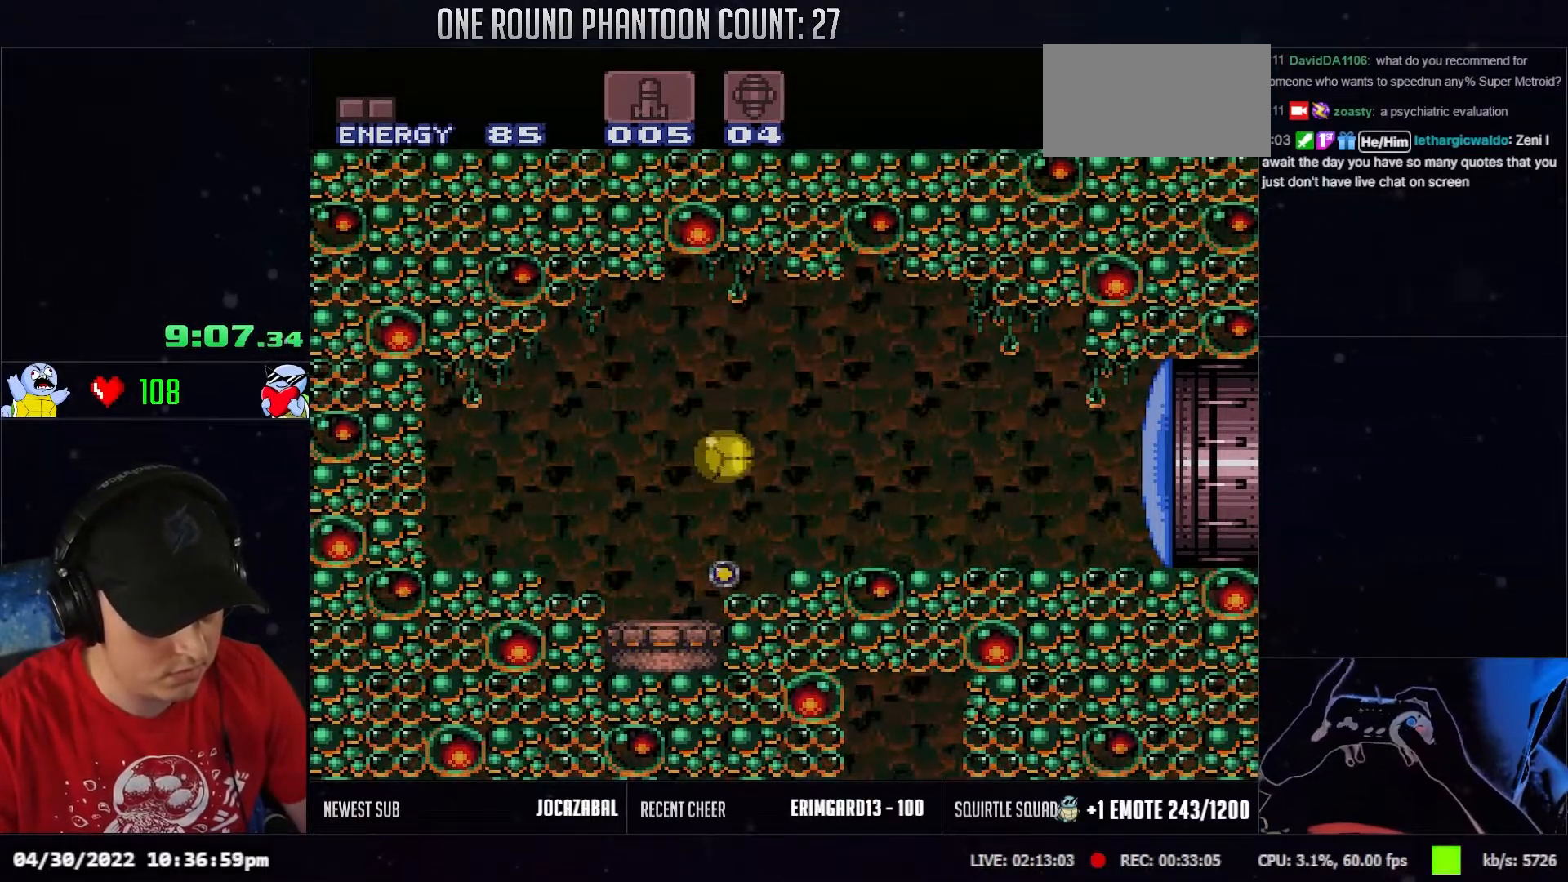
{"buttons": [], "events": []}
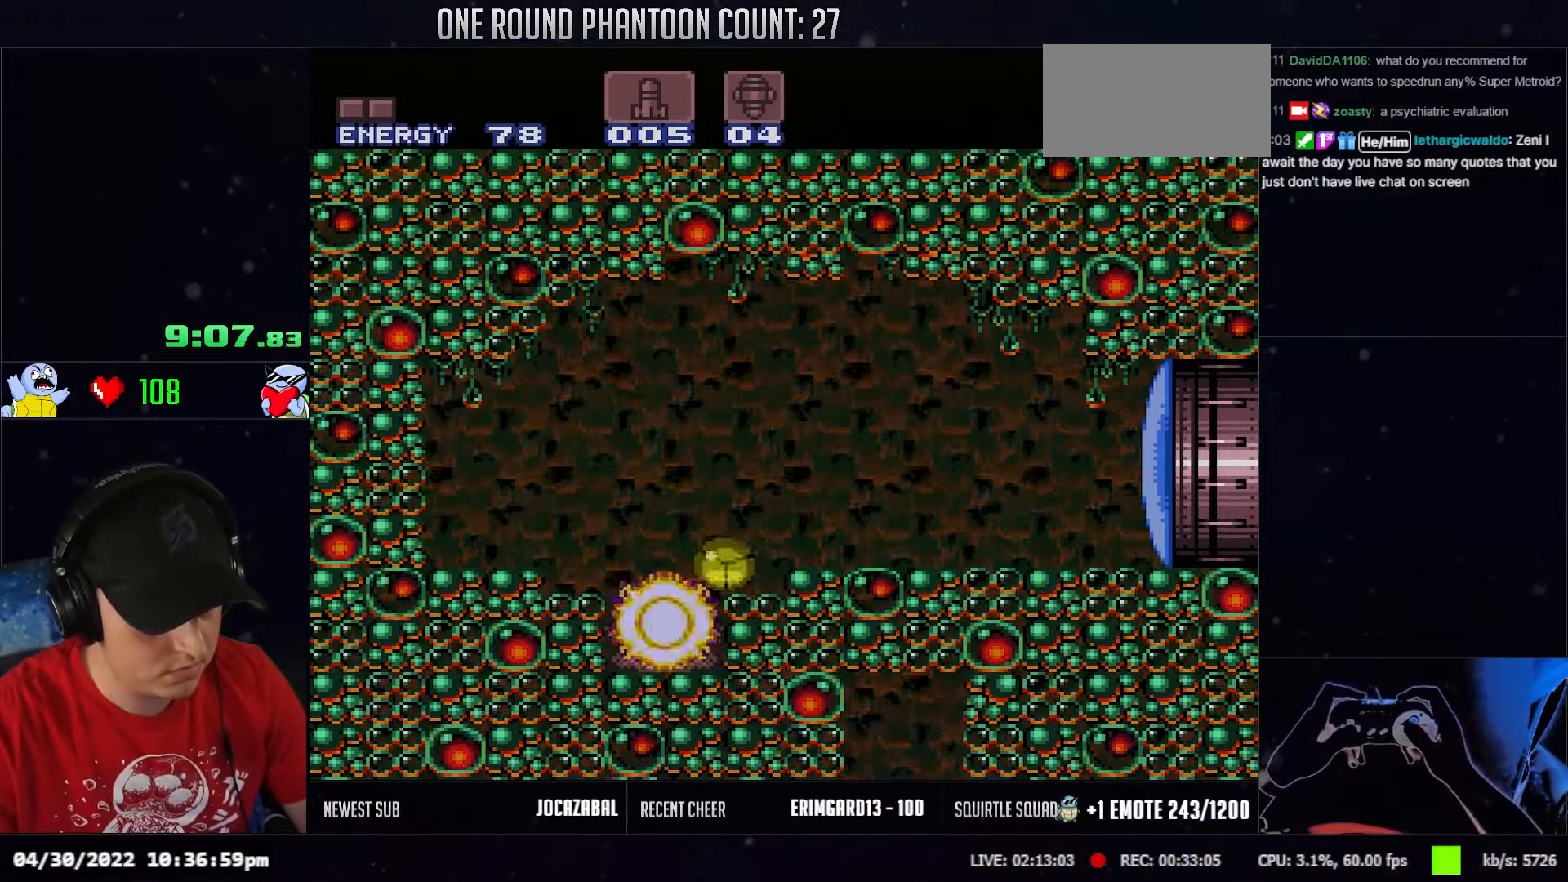
{"buttons": [], "events": [[433, "DPAD_UP", "down"], [500, "DPAD_UP", "up"]]}
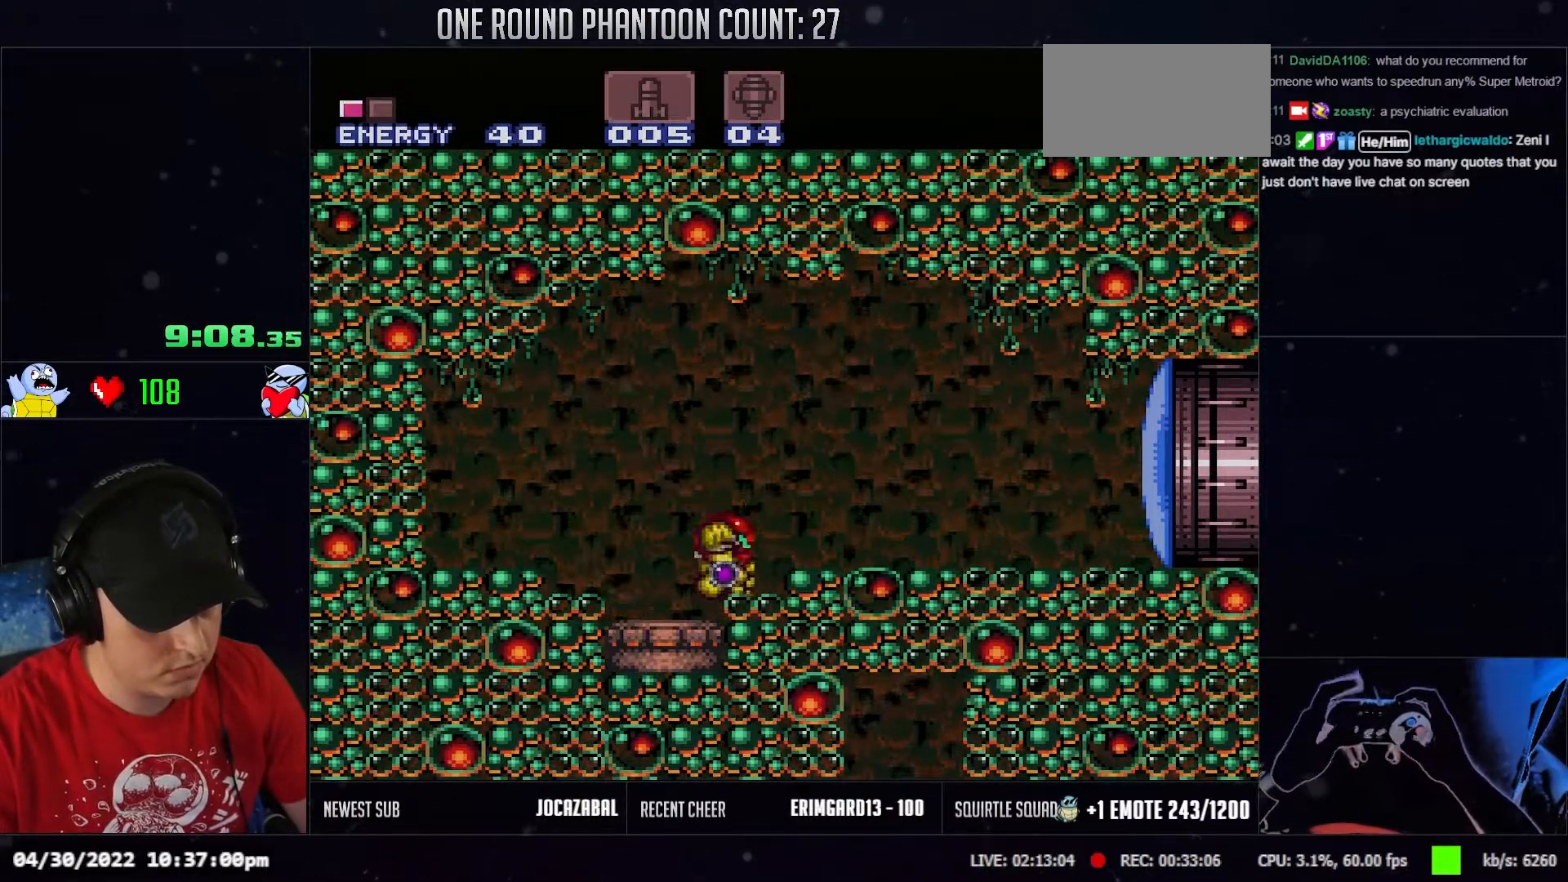
{"buttons": ["L1"], "events": [[150, "L1", "down"]]}
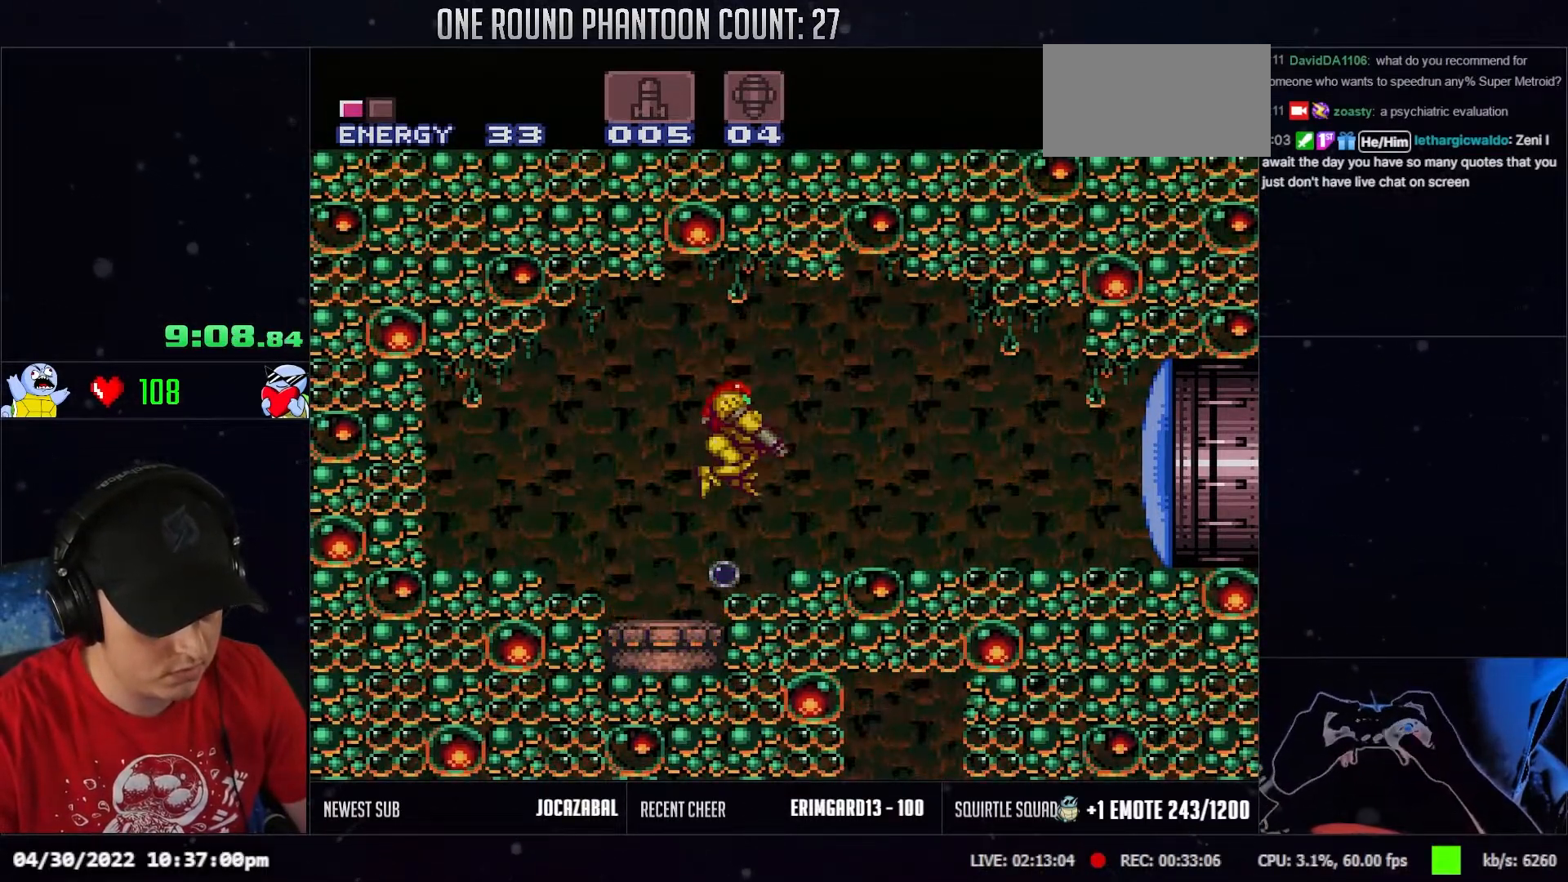
{"buttons": [], "events": [[200, "L1", "up"]]}
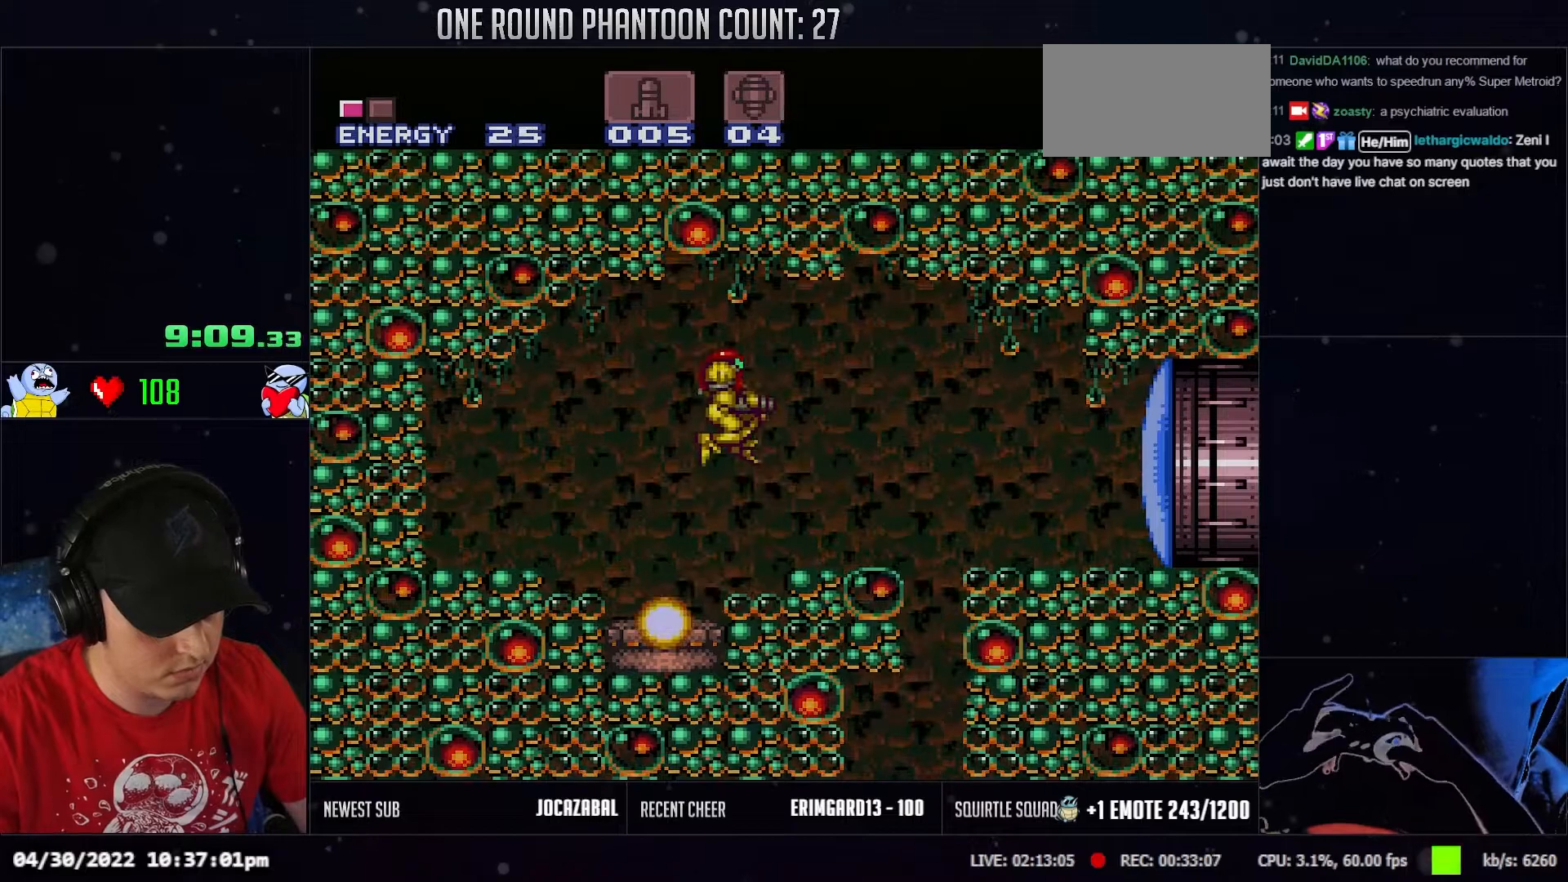
{"buttons": [], "events": []}
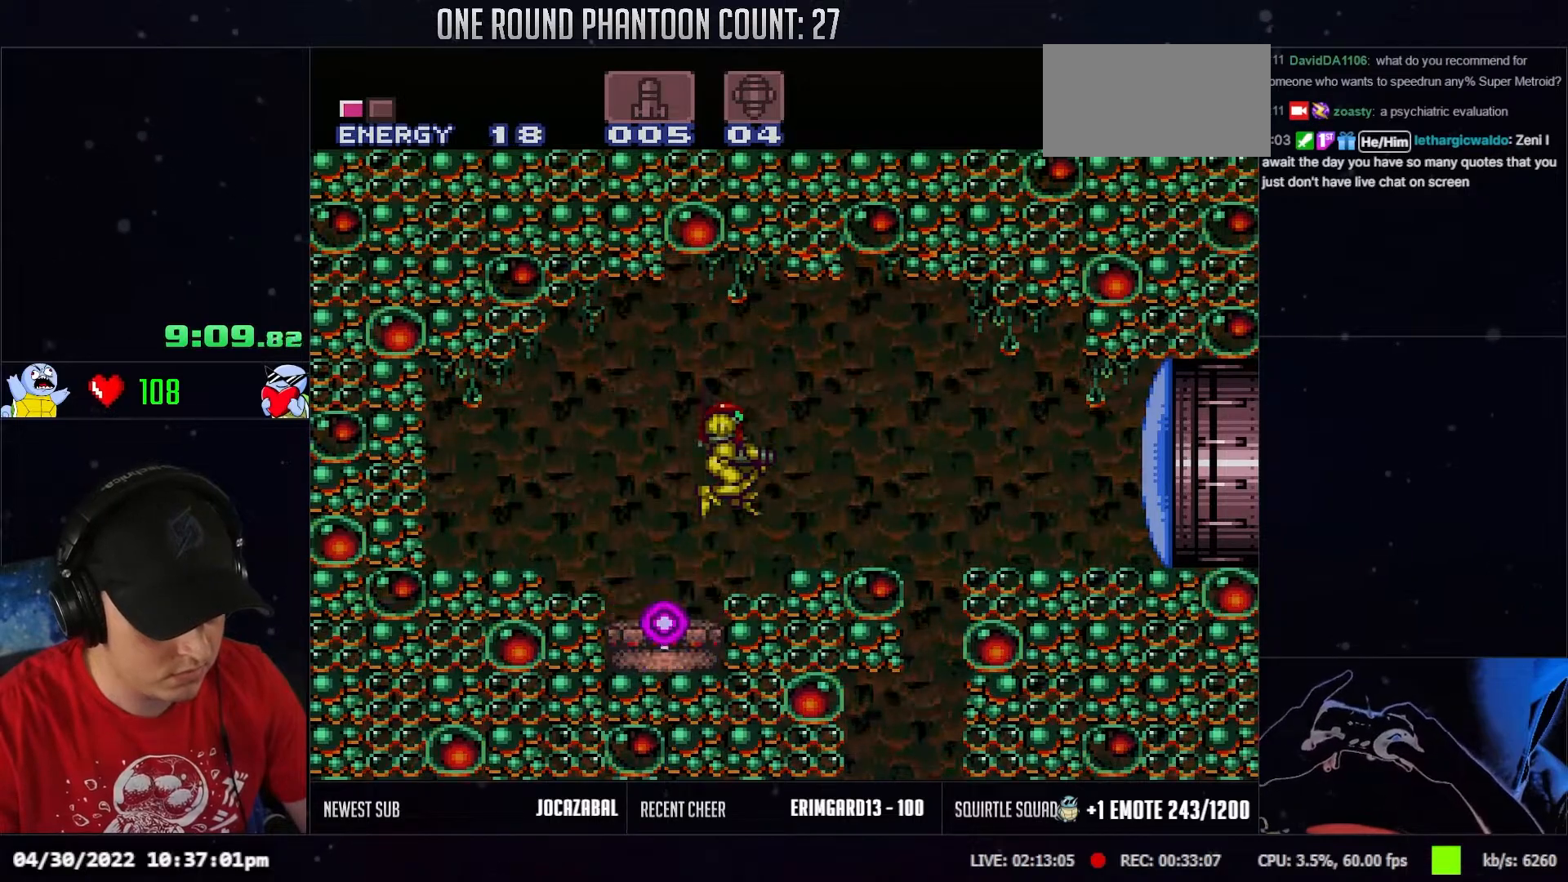
{"buttons": ["DPAD_DOWN"], "events": [[117, "DPAD_RIGHT", "down"], [283, "DPAD_DOWN", "down"], [333, "DPAD_RIGHT", "up"]]}
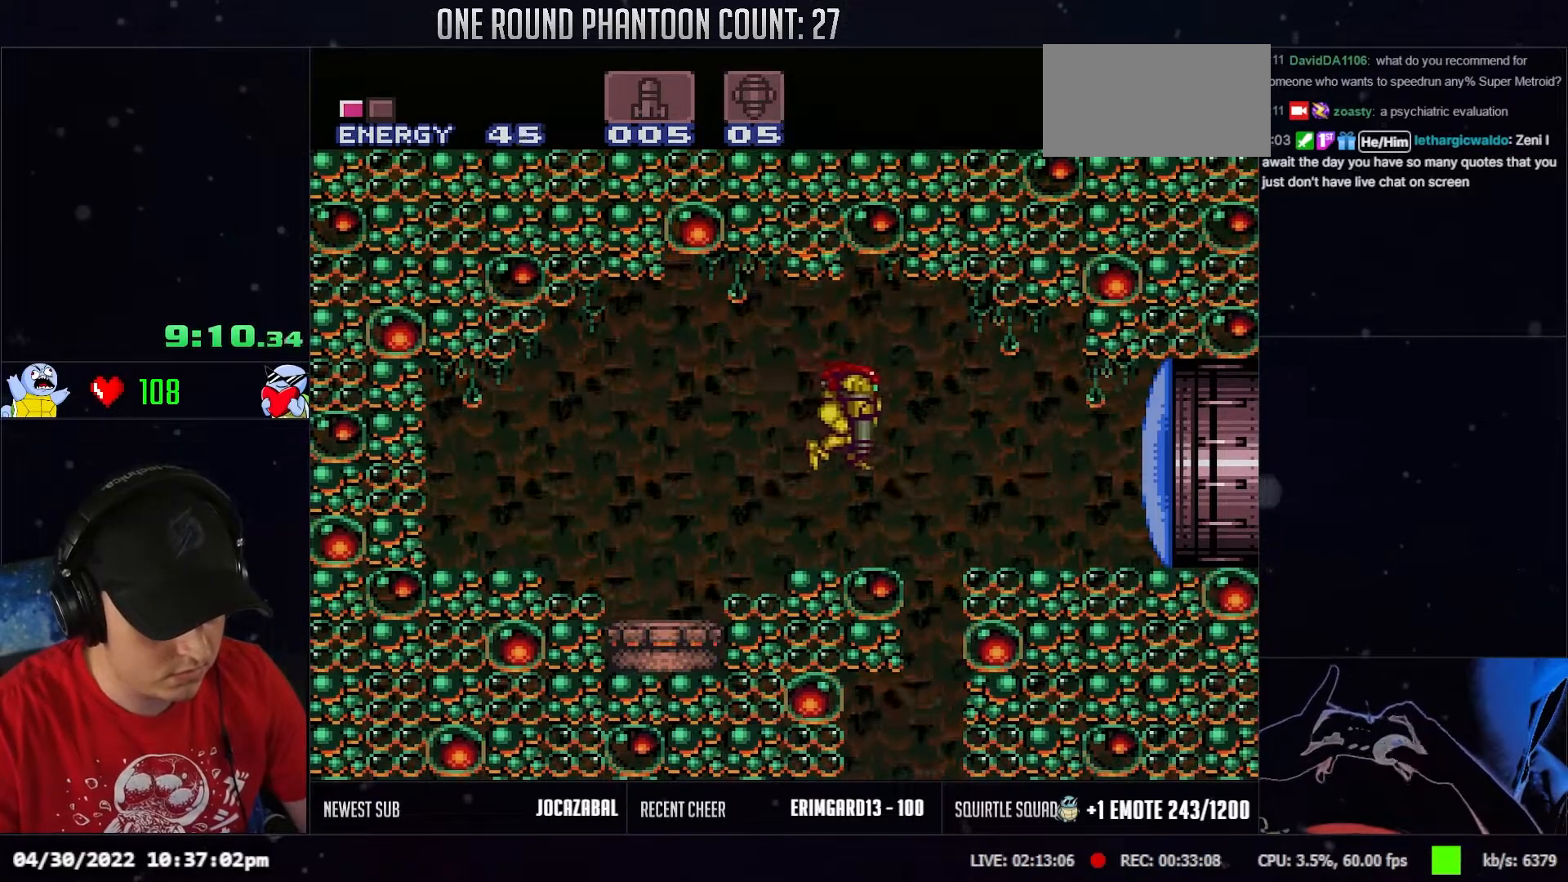
{"buttons": ["DPAD_LEFT"], "events": [[217, "DPAD_DOWN", "up"], [217, "DPAD_LEFT", "down"]]}
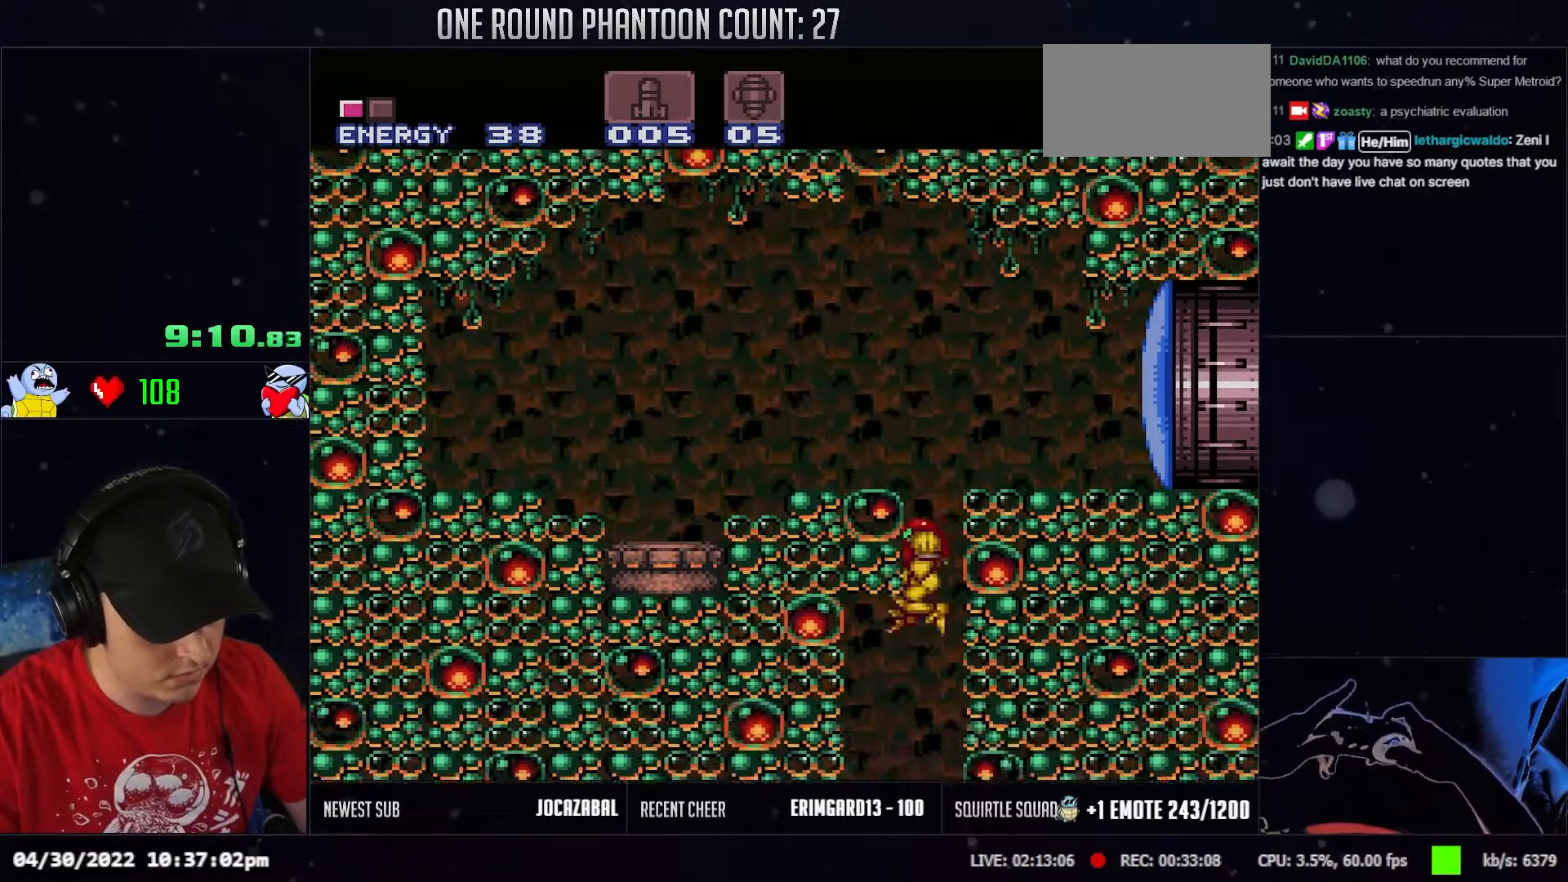
{"buttons": ["DPAD_RIGHT"], "events": [[267, "DPAD_LEFT", "up"], [333, "DPAD_RIGHT", "down"]]}
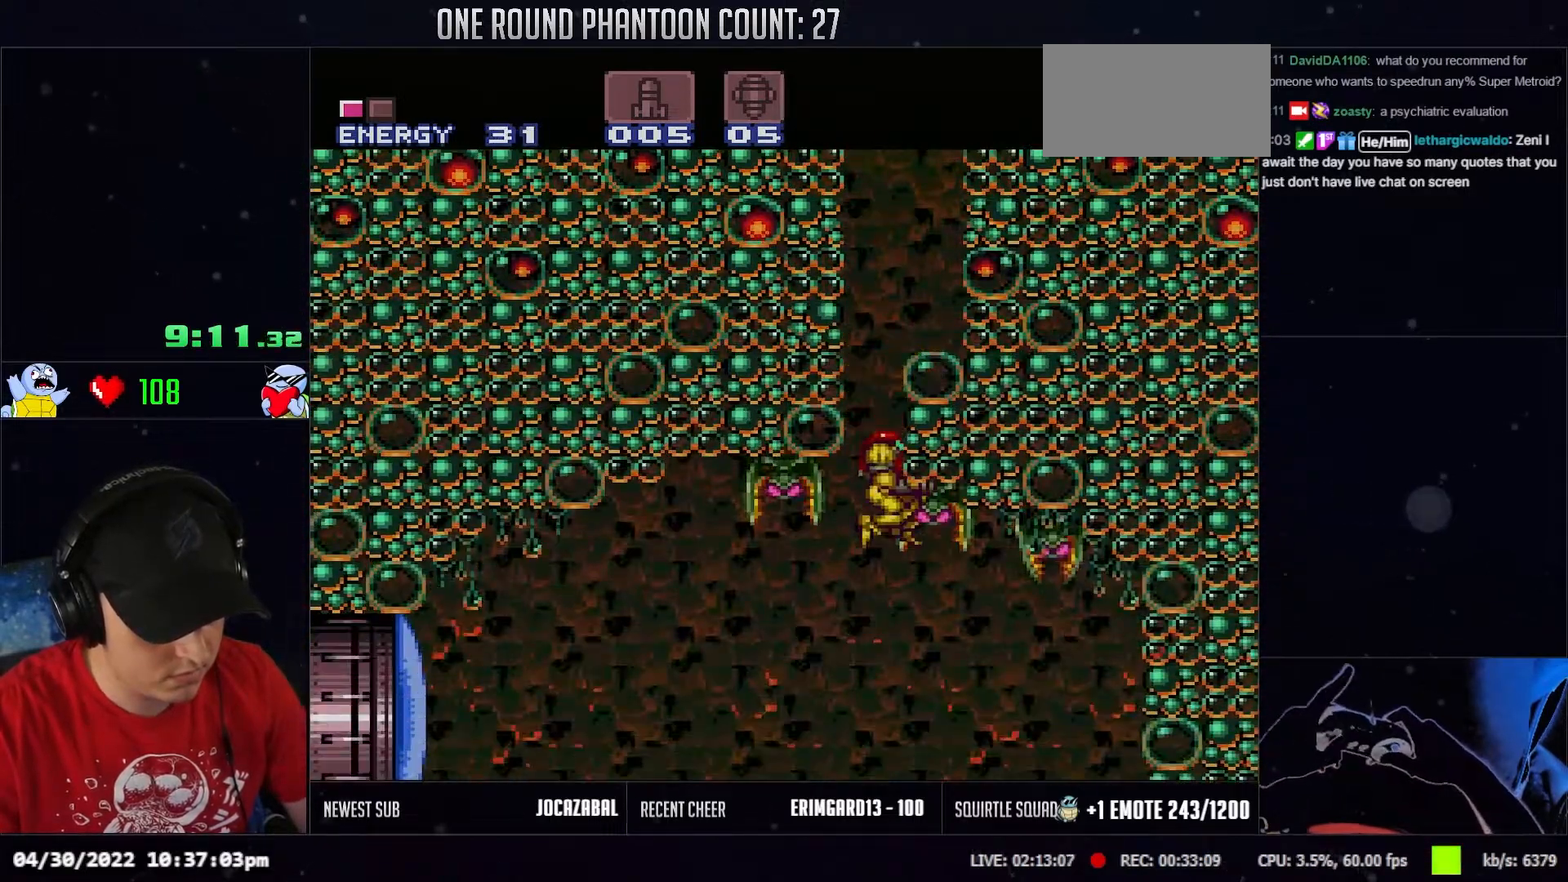
{"buttons": ["DPAD_LEFT"], "events": [[67, "DPAD_DOWN", "down"], [83, "DPAD_DOWN", "up"], [100, "DPAD_RIGHT", "up"], [117, "DPAD_LEFT", "down"]]}
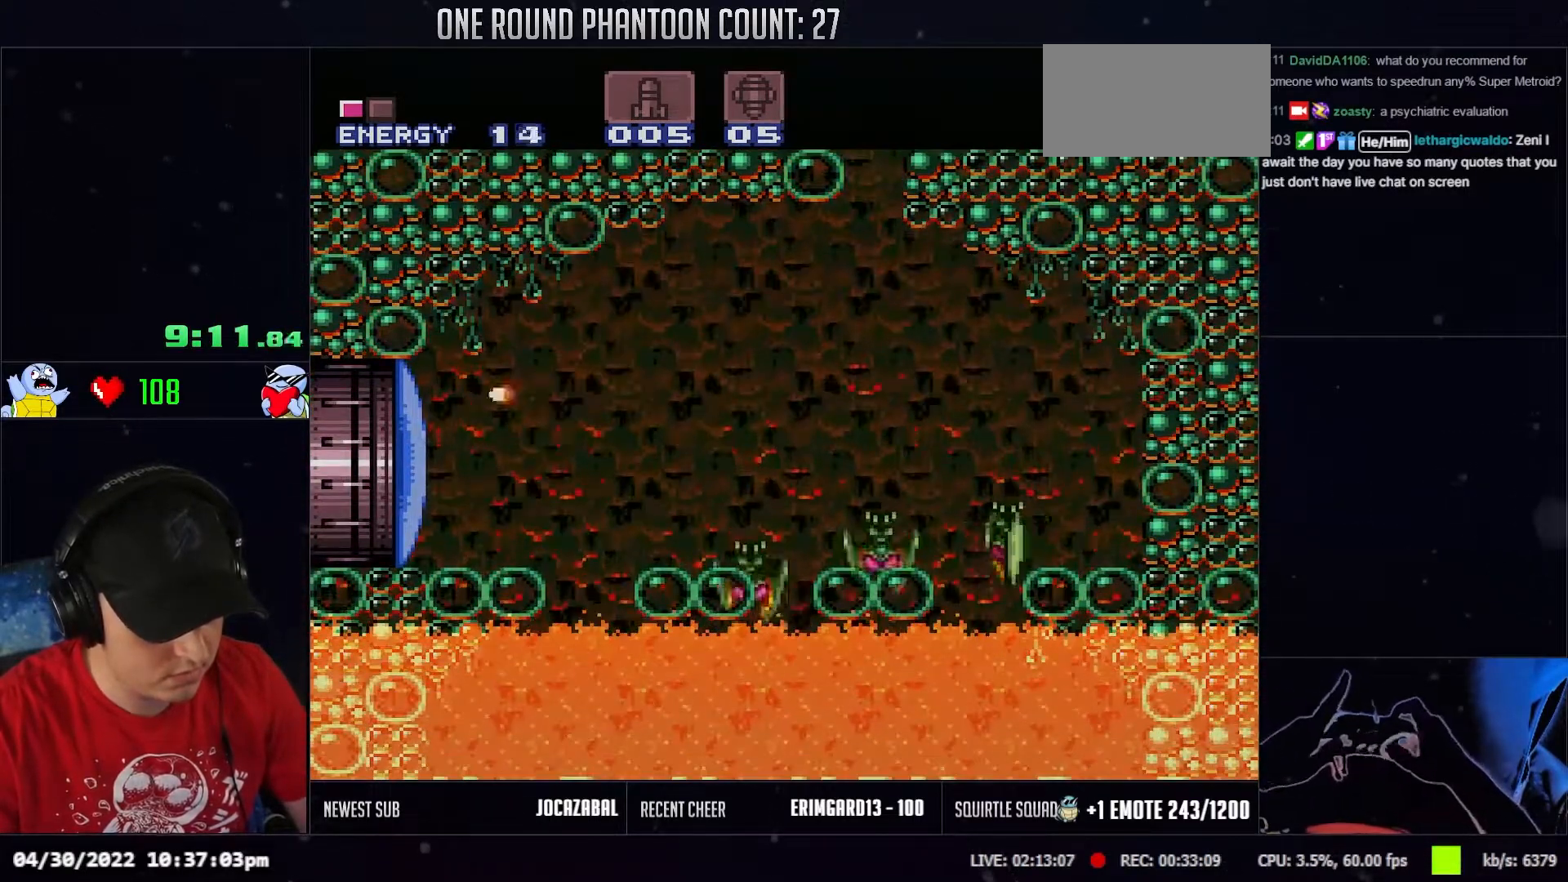
{"buttons": ["DPAD_LEFT"], "events": [[100, "DPAD_LEFT", "up"], [250, "DPAD_LEFT", "down"]]}
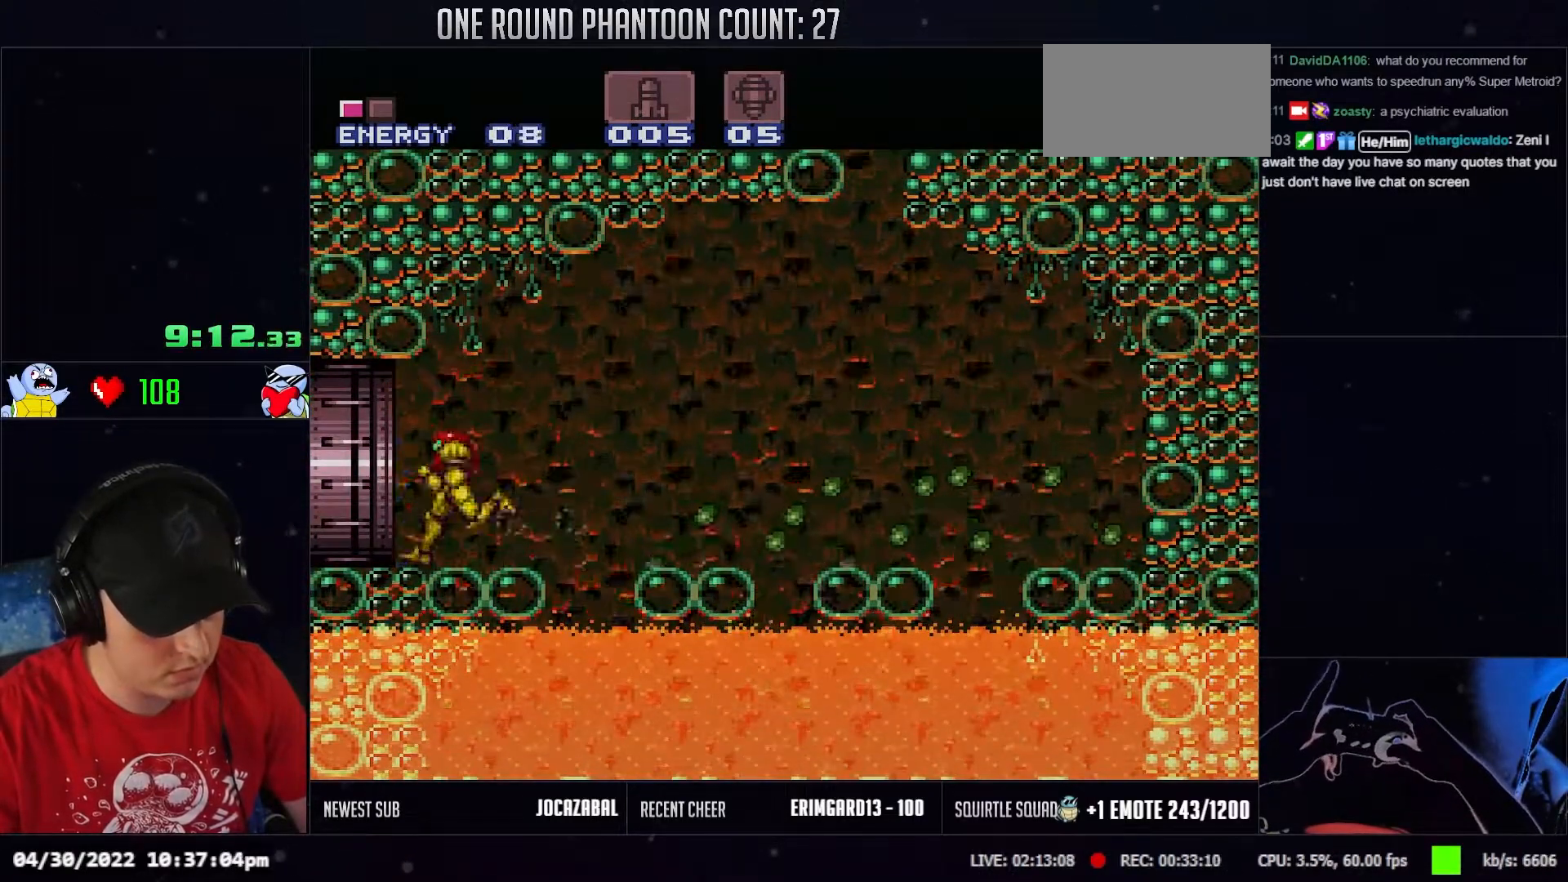
{"buttons": ["DPAD_LEFT"], "events": []}
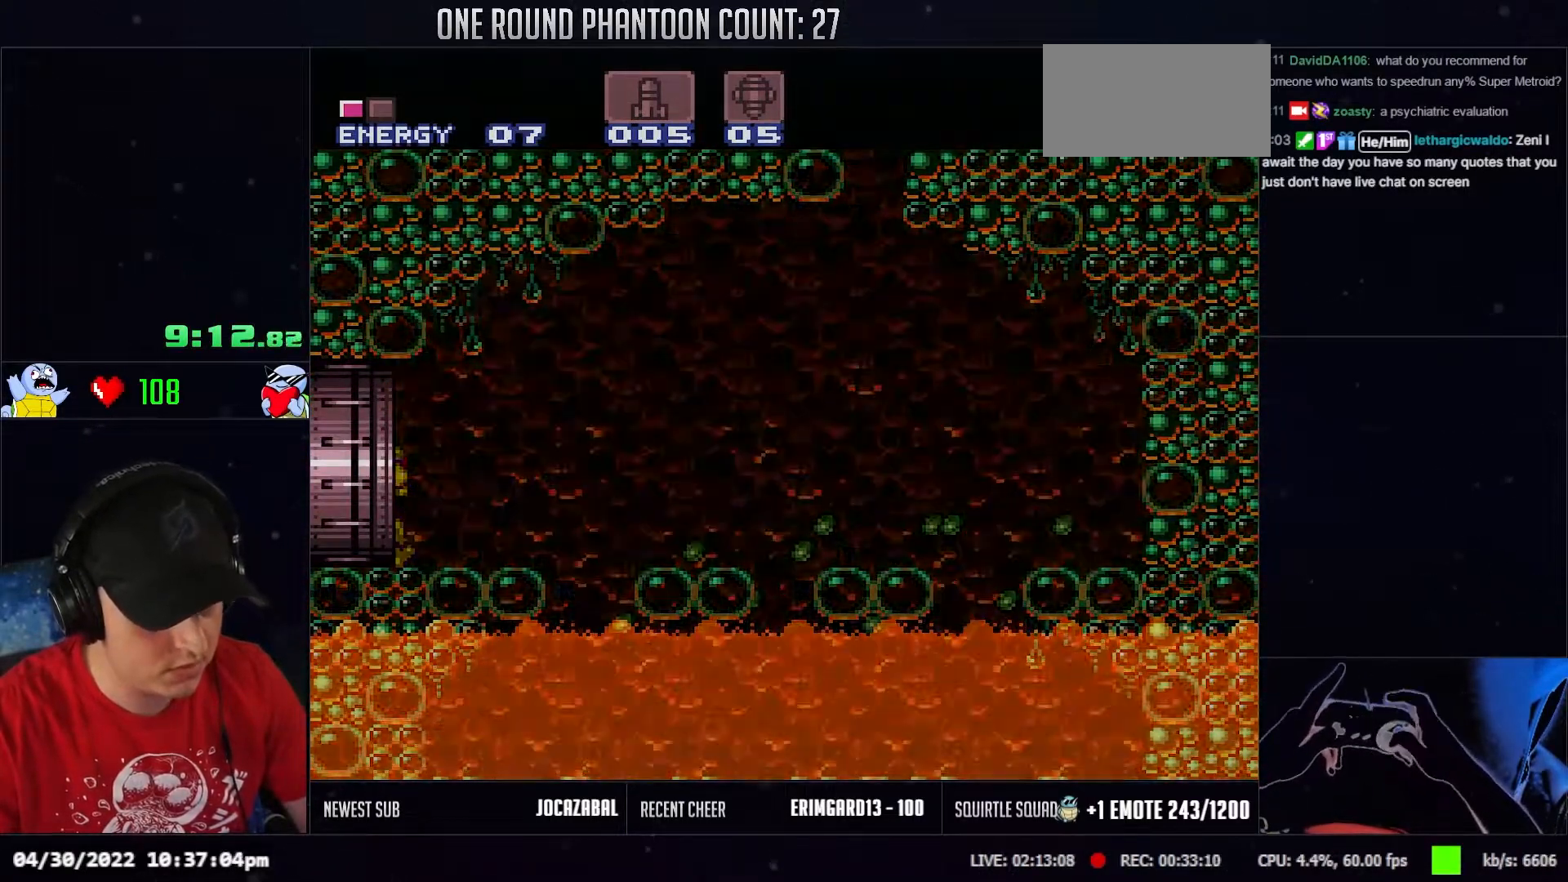
{"buttons": ["DPAD_LEFT"], "events": [[400, "DPAD_LEFT", "up"], [467, "DPAD_LEFT", "down"]]}
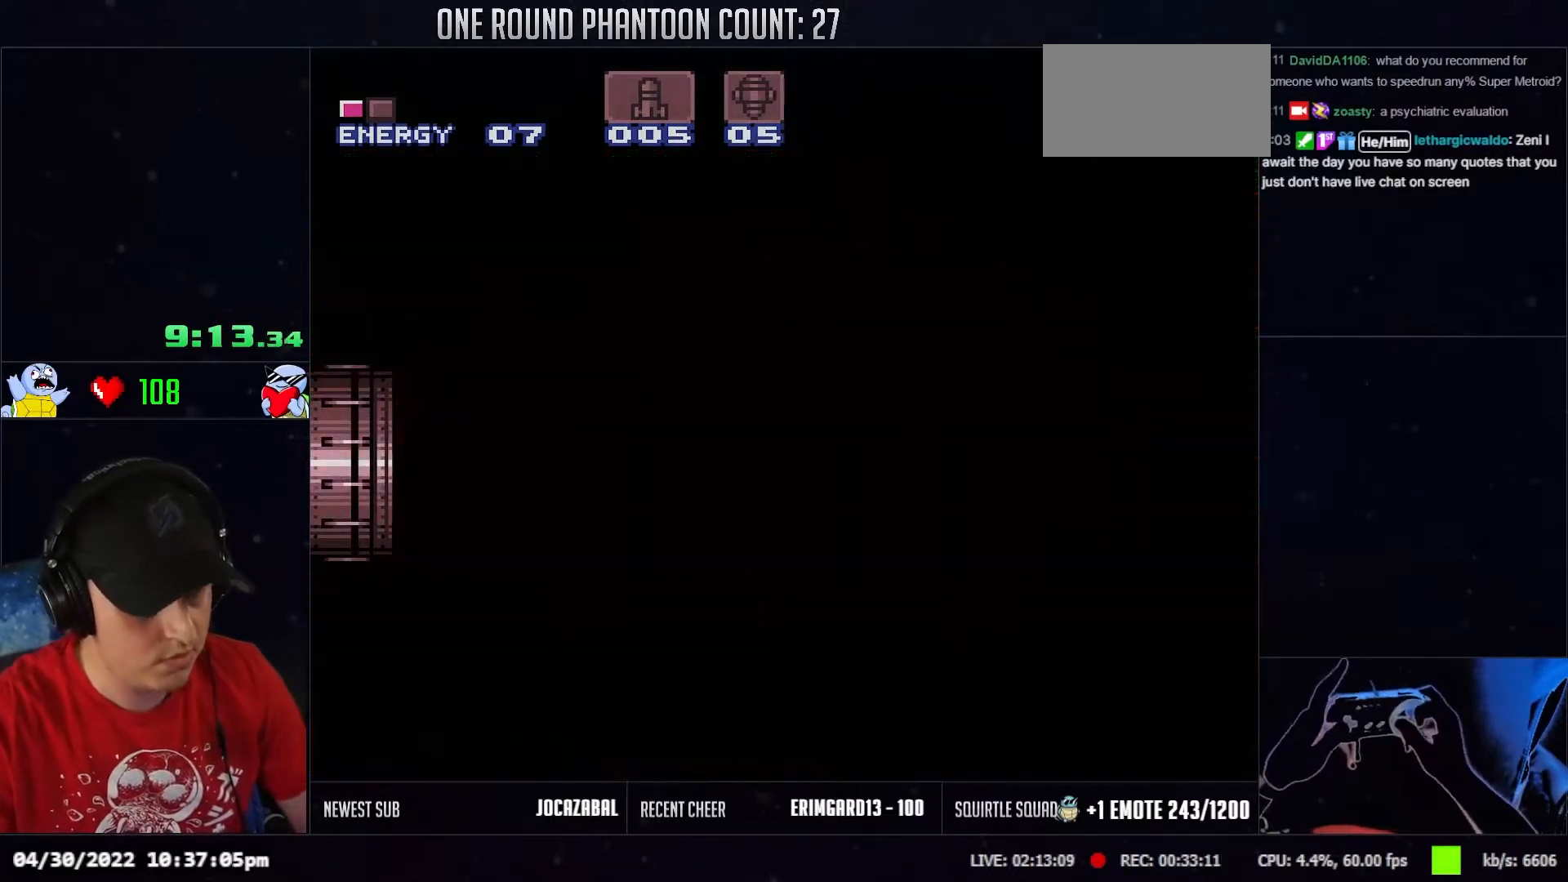
{"buttons": ["DPAD_LEFT"], "events": [[150, "DPAD_LEFT", "up"], [217, "DPAD_LEFT", "down"]]}
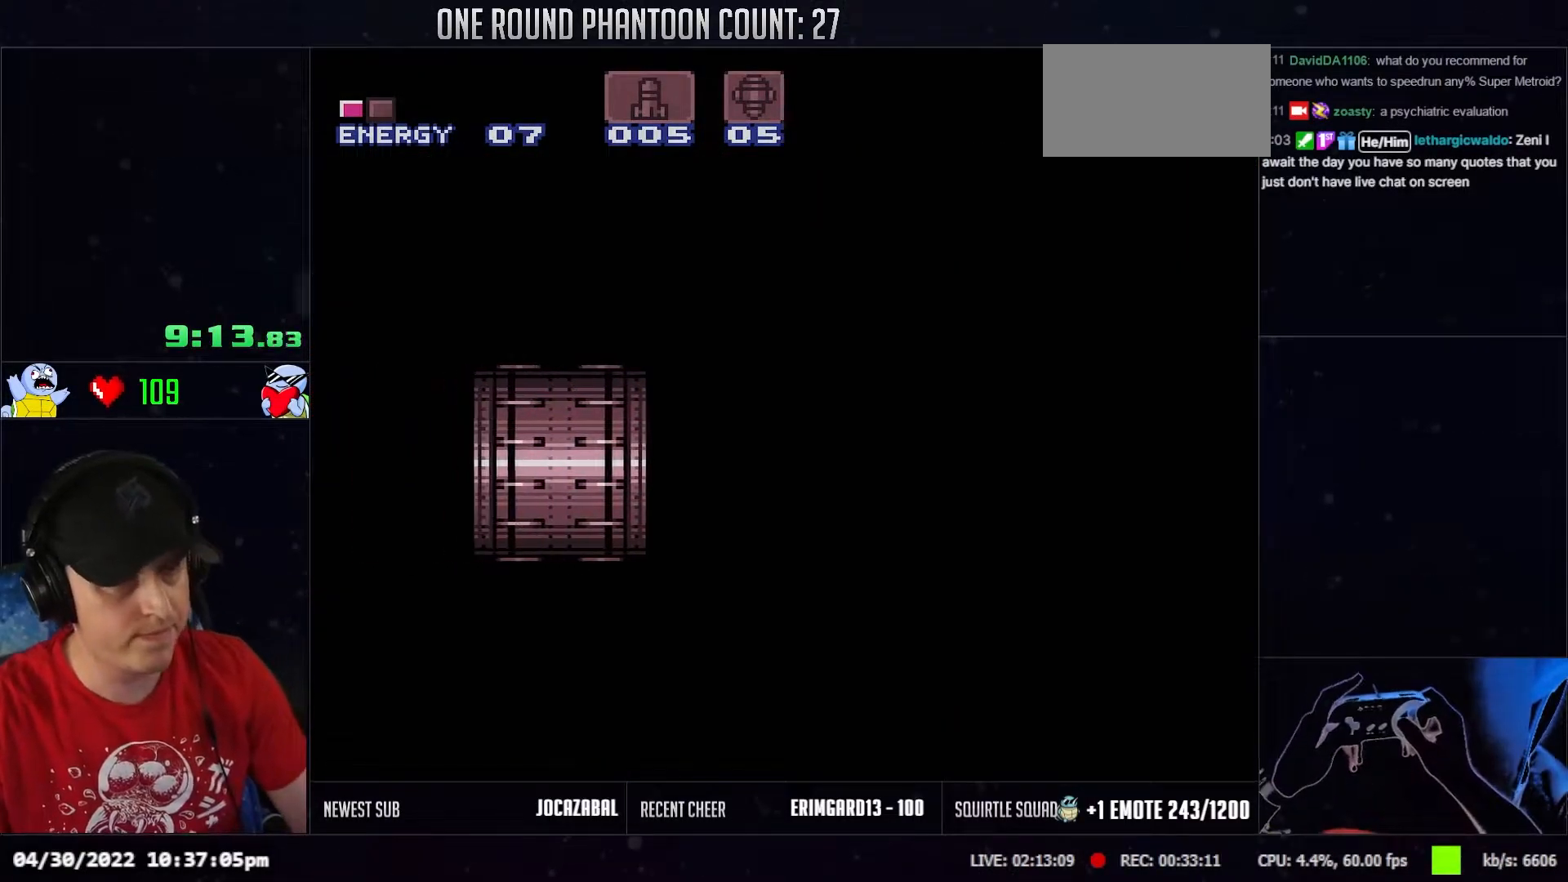
{"buttons": ["DPAD_LEFT"], "events": [[217, "L1", "down"], [350, "L1", "up"]]}
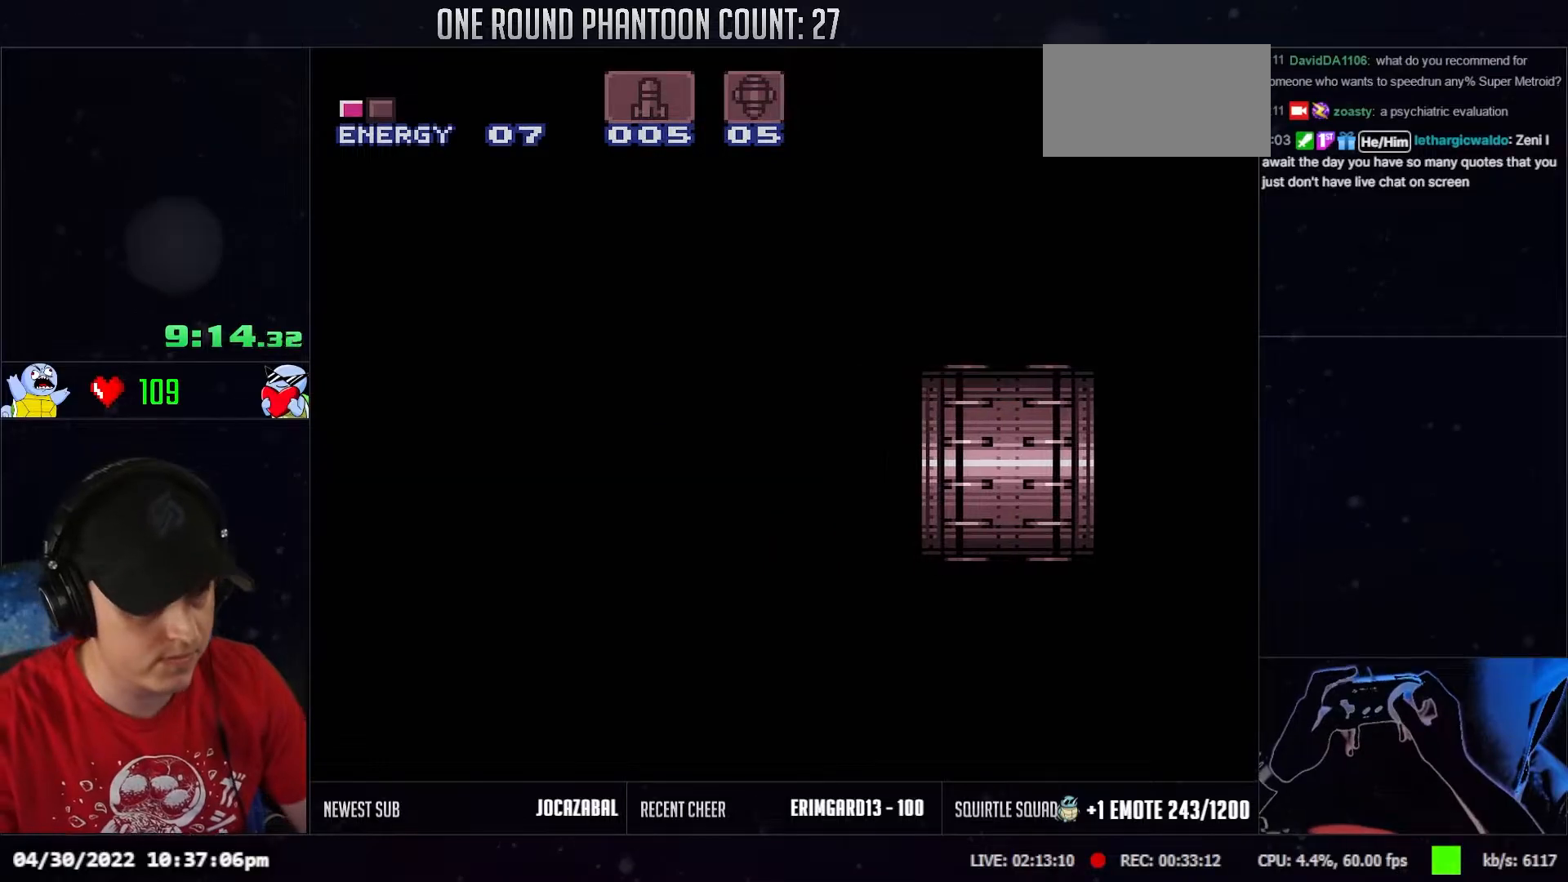
{"buttons": ["L1", "DPAD_LEFT"], "events": [[167, "L1", "down"], [283, "L1", "up"], [400, "L1", "down"]]}
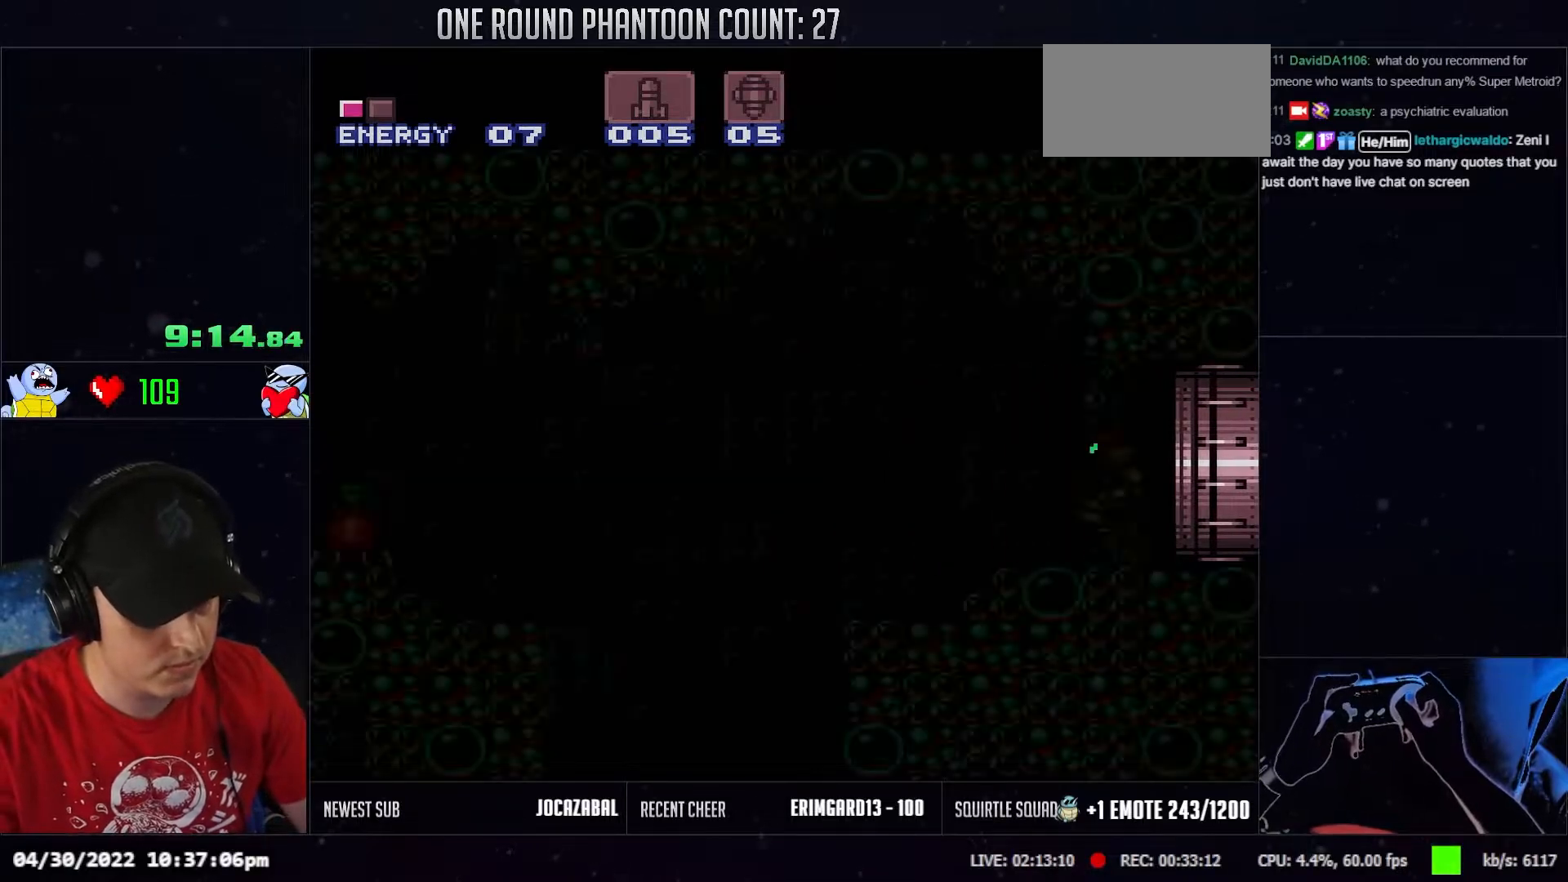
{"buttons": ["DPAD_LEFT"], "events": [[17, "L1", "up"], [100, "L1", "down"], [150, "L1", "up"]]}
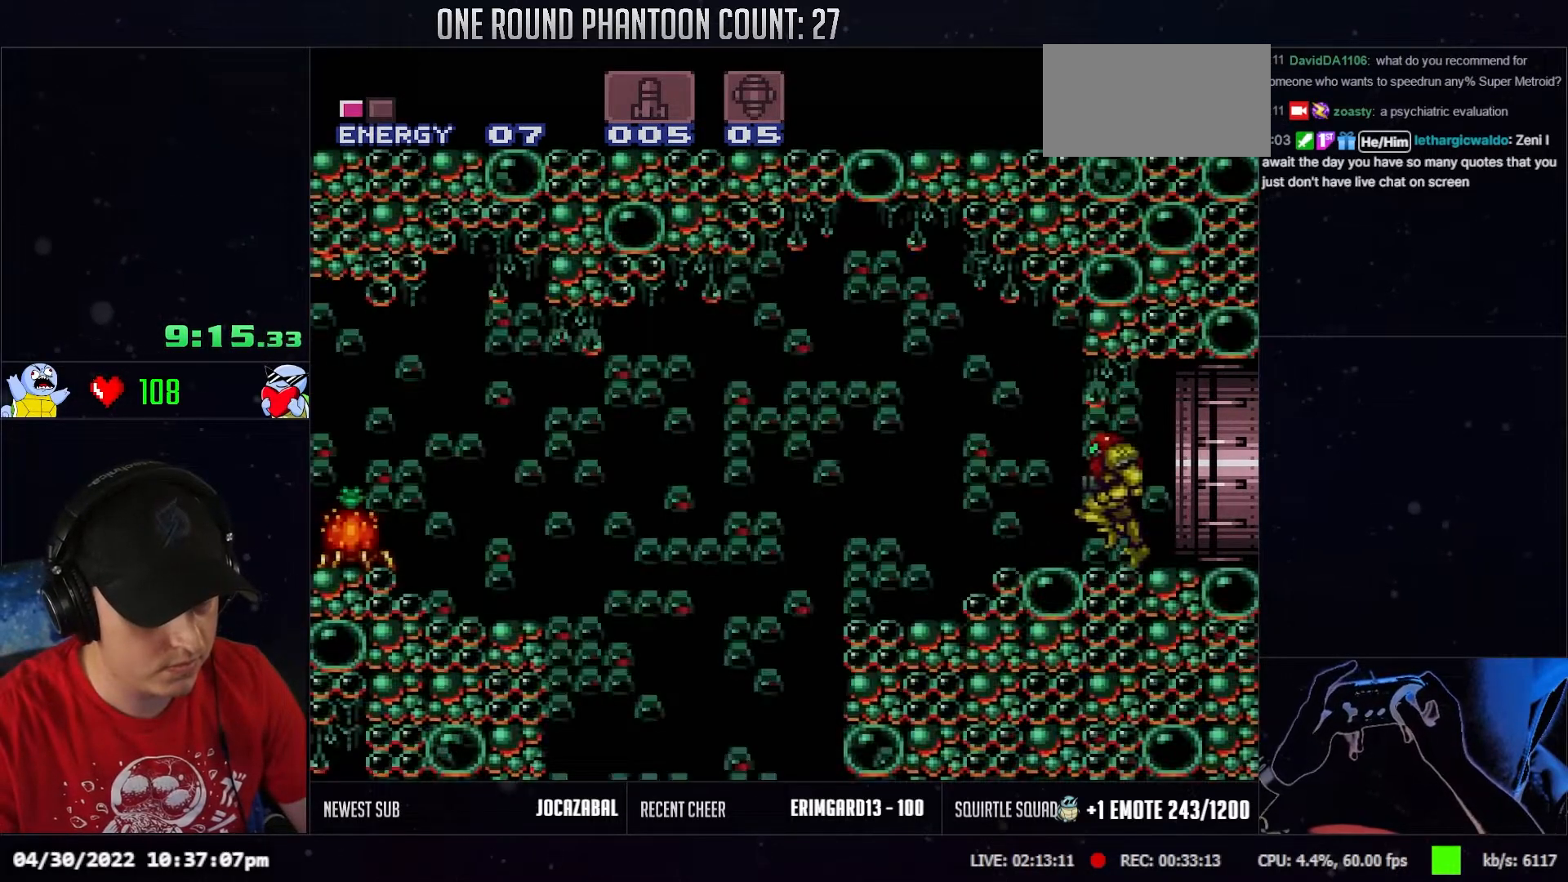
{"buttons": ["DPAD_LEFT"], "events": []}
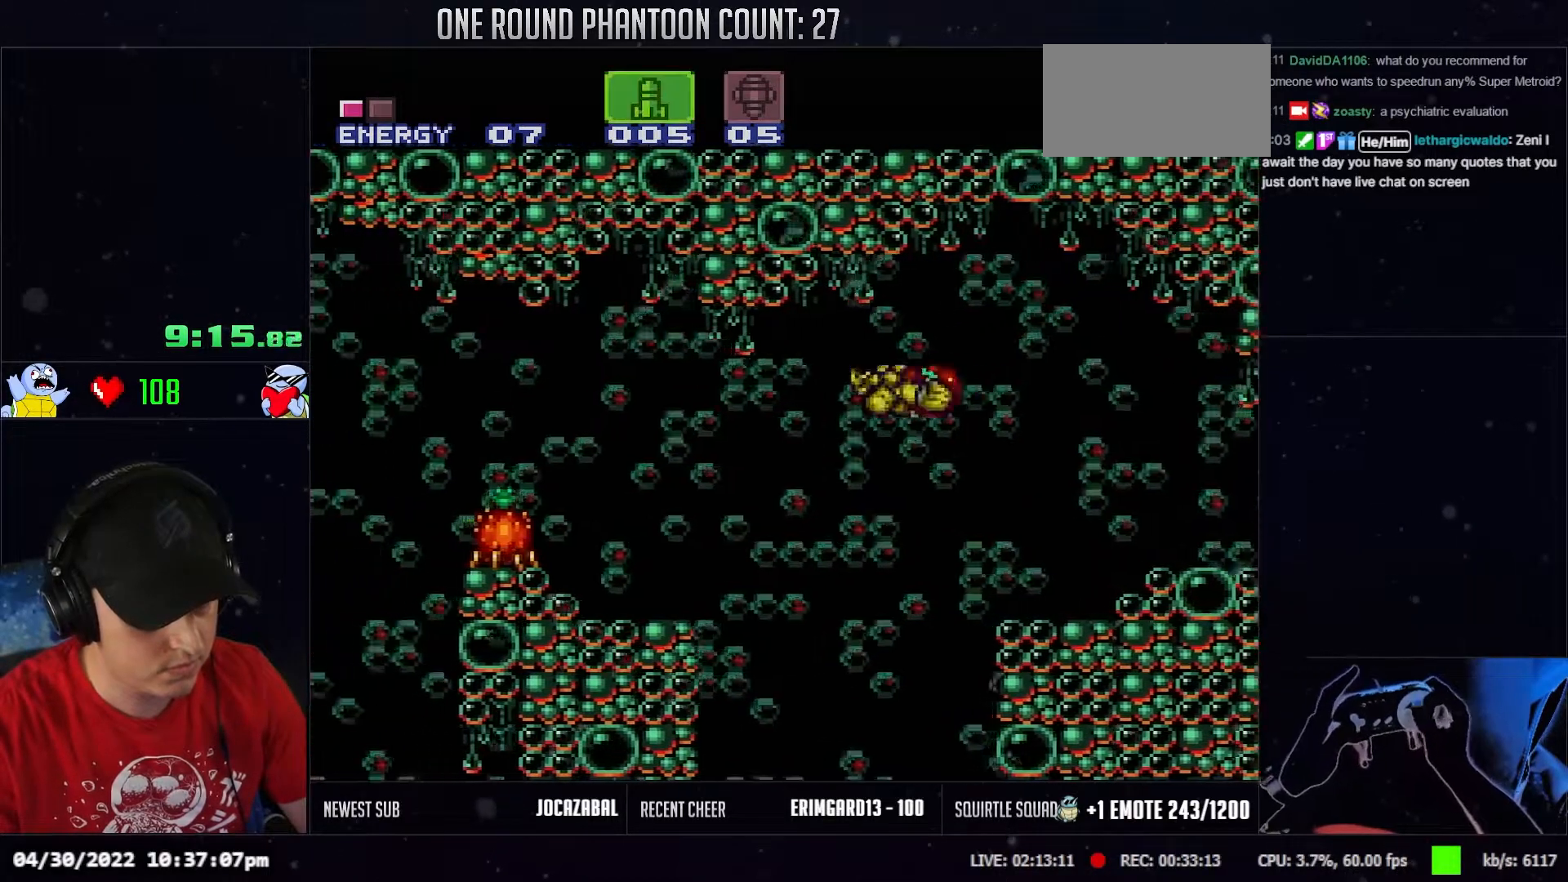
{"buttons": ["DPAD_LEFT"], "events": [[400, "DPAD_LEFT", "up"], [483, "DPAD_LEFT", "down"]]}
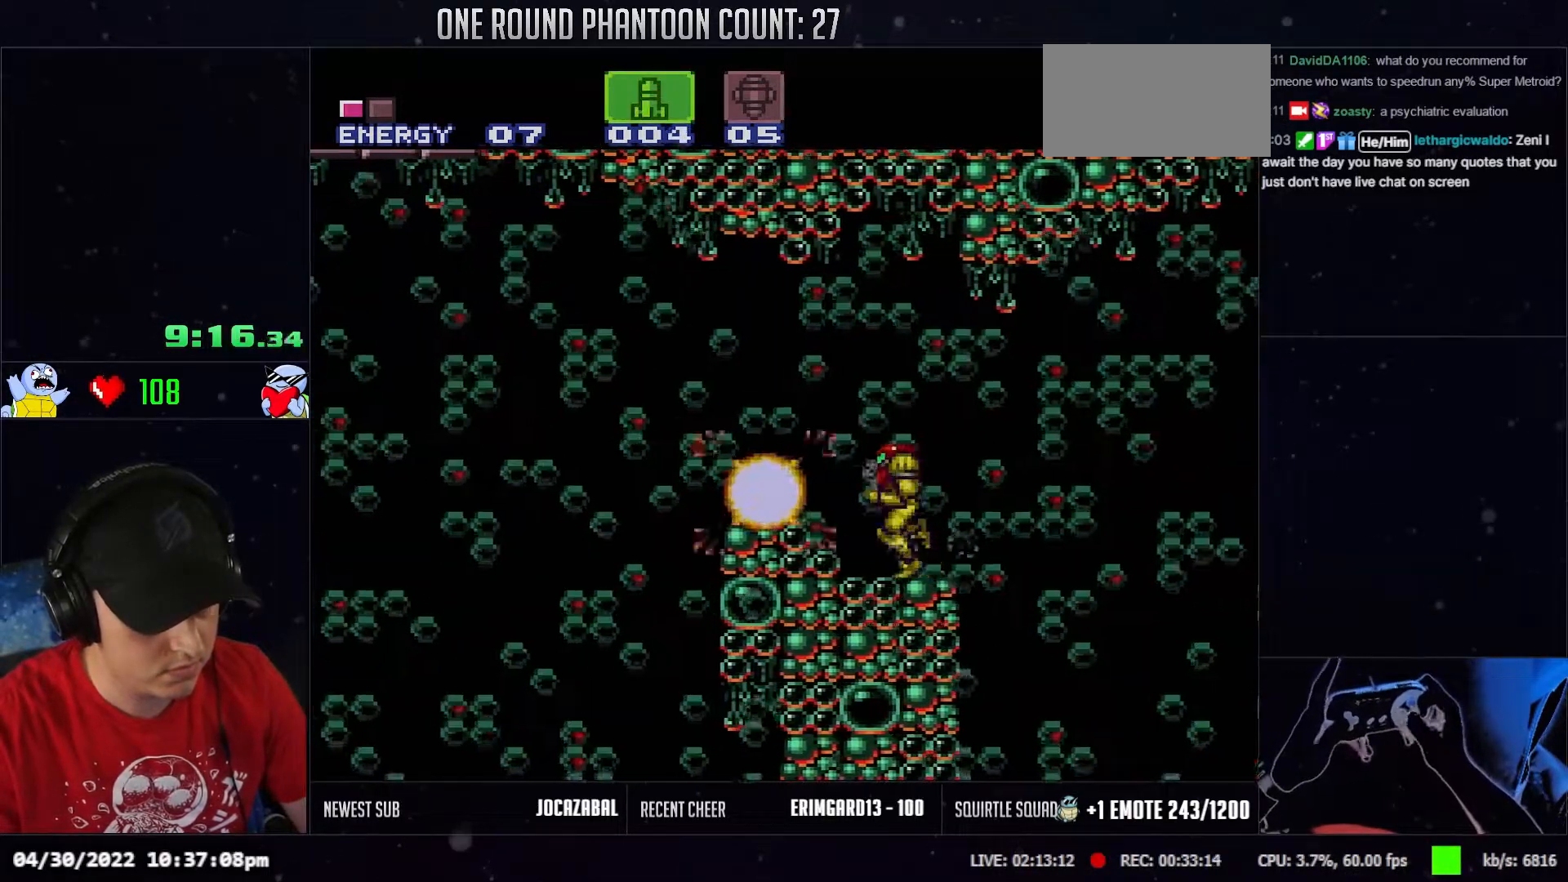
{"buttons": [], "events": [[500, "DPAD_LEFT", "up"]]}
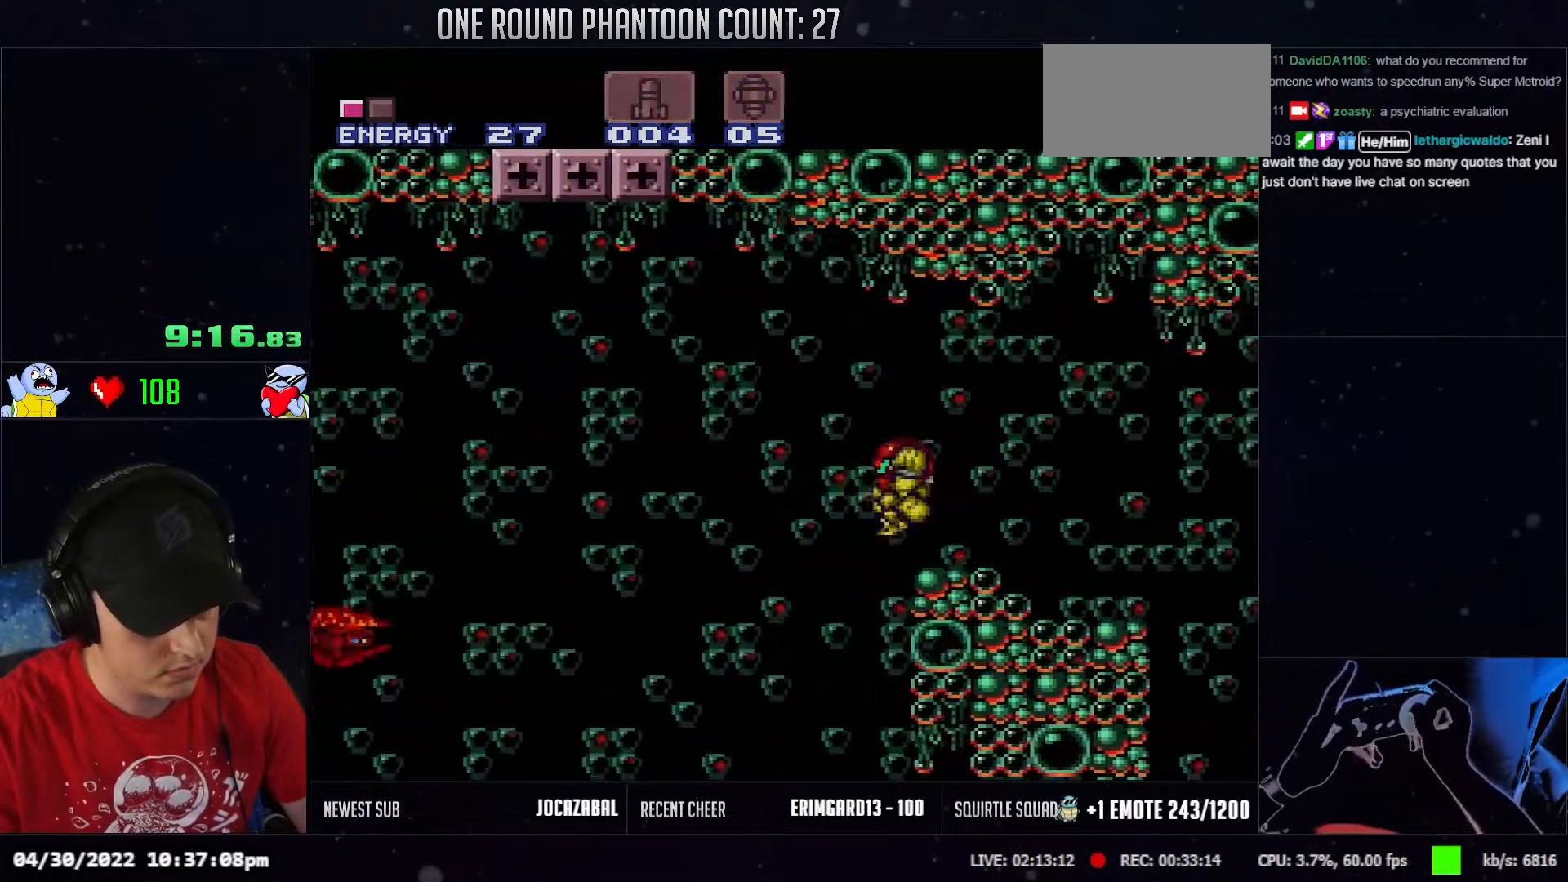
{"buttons": ["DPAD_DOWN"], "events": [[83, "DPAD_RIGHT", "down"], [100, "DPAD_UP", "down"], [150, "DPAD_UP", "up"], [250, "DPAD_DOWN", "down"], [267, "DPAD_RIGHT", "up"]]}
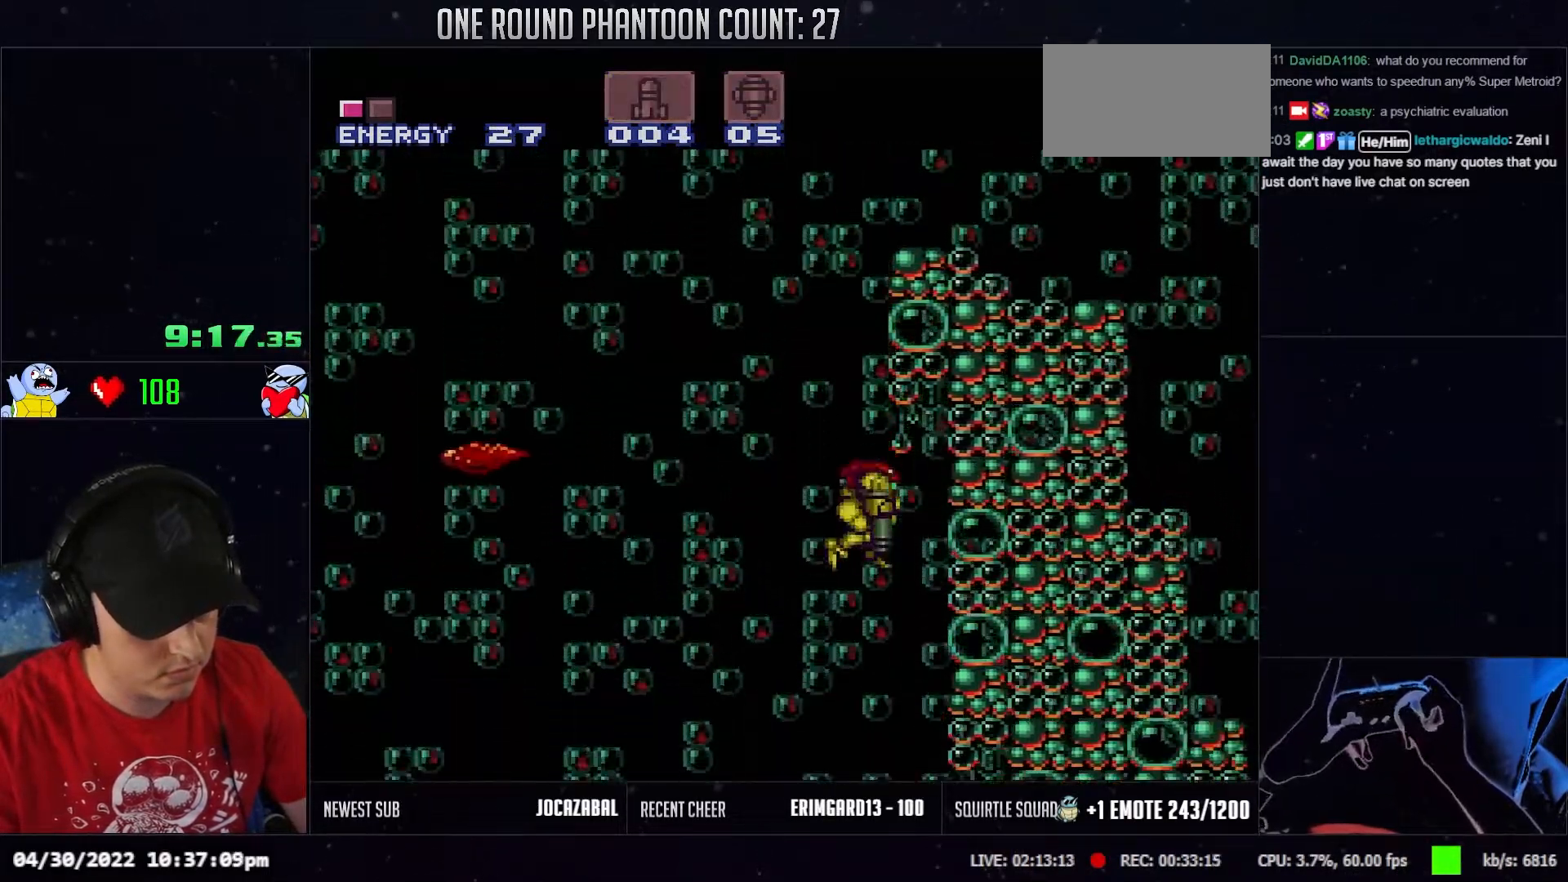
{"buttons": ["DPAD_DOWN"], "events": []}
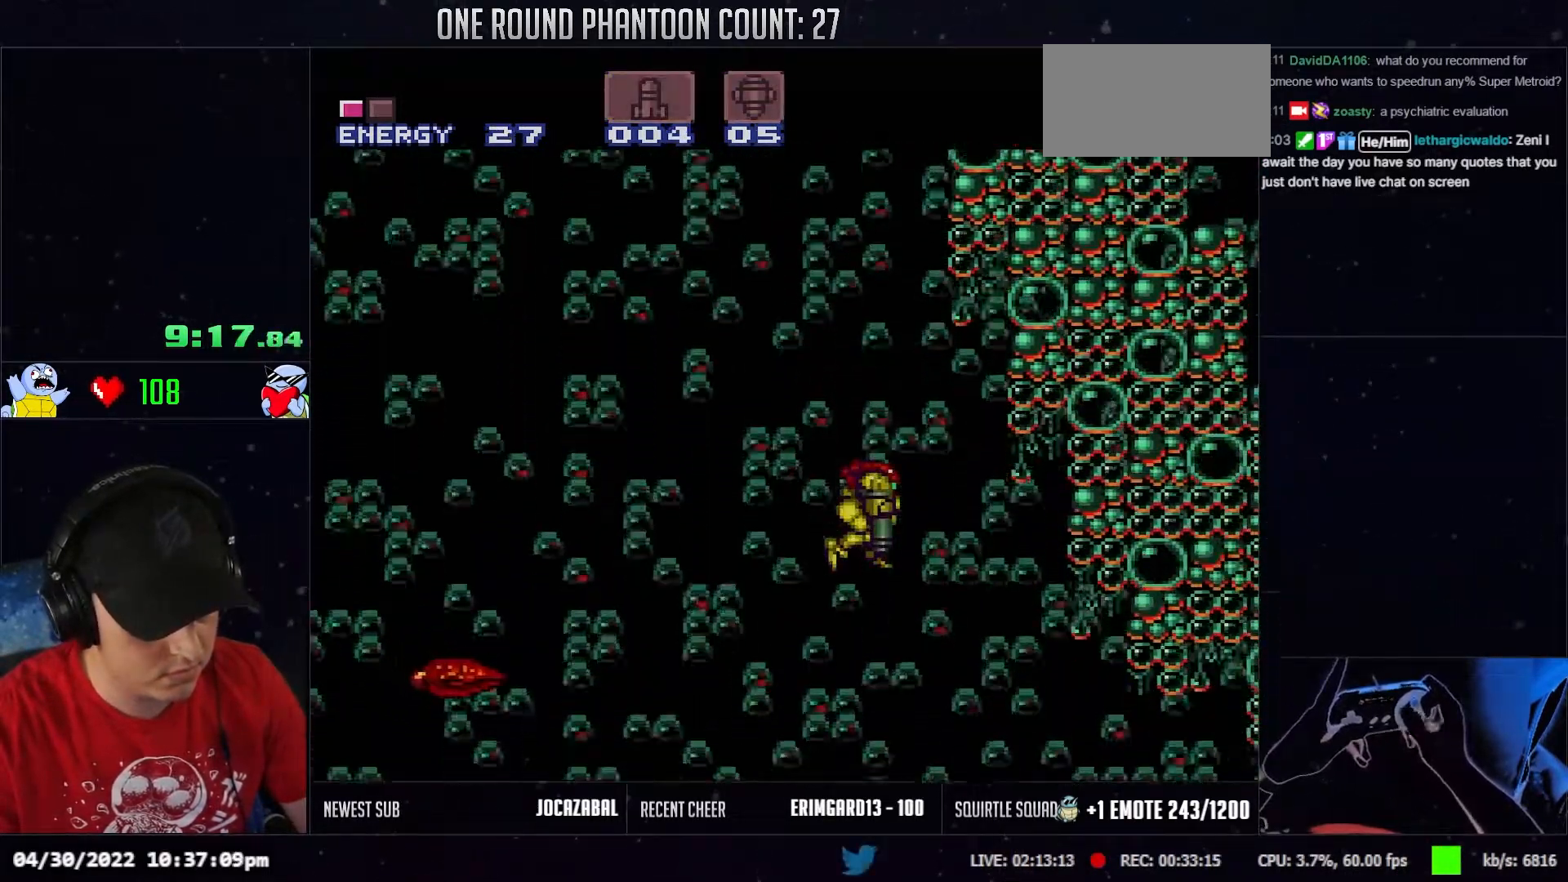
{"buttons": [], "events": [[500, "DPAD_DOWN", "up"]]}
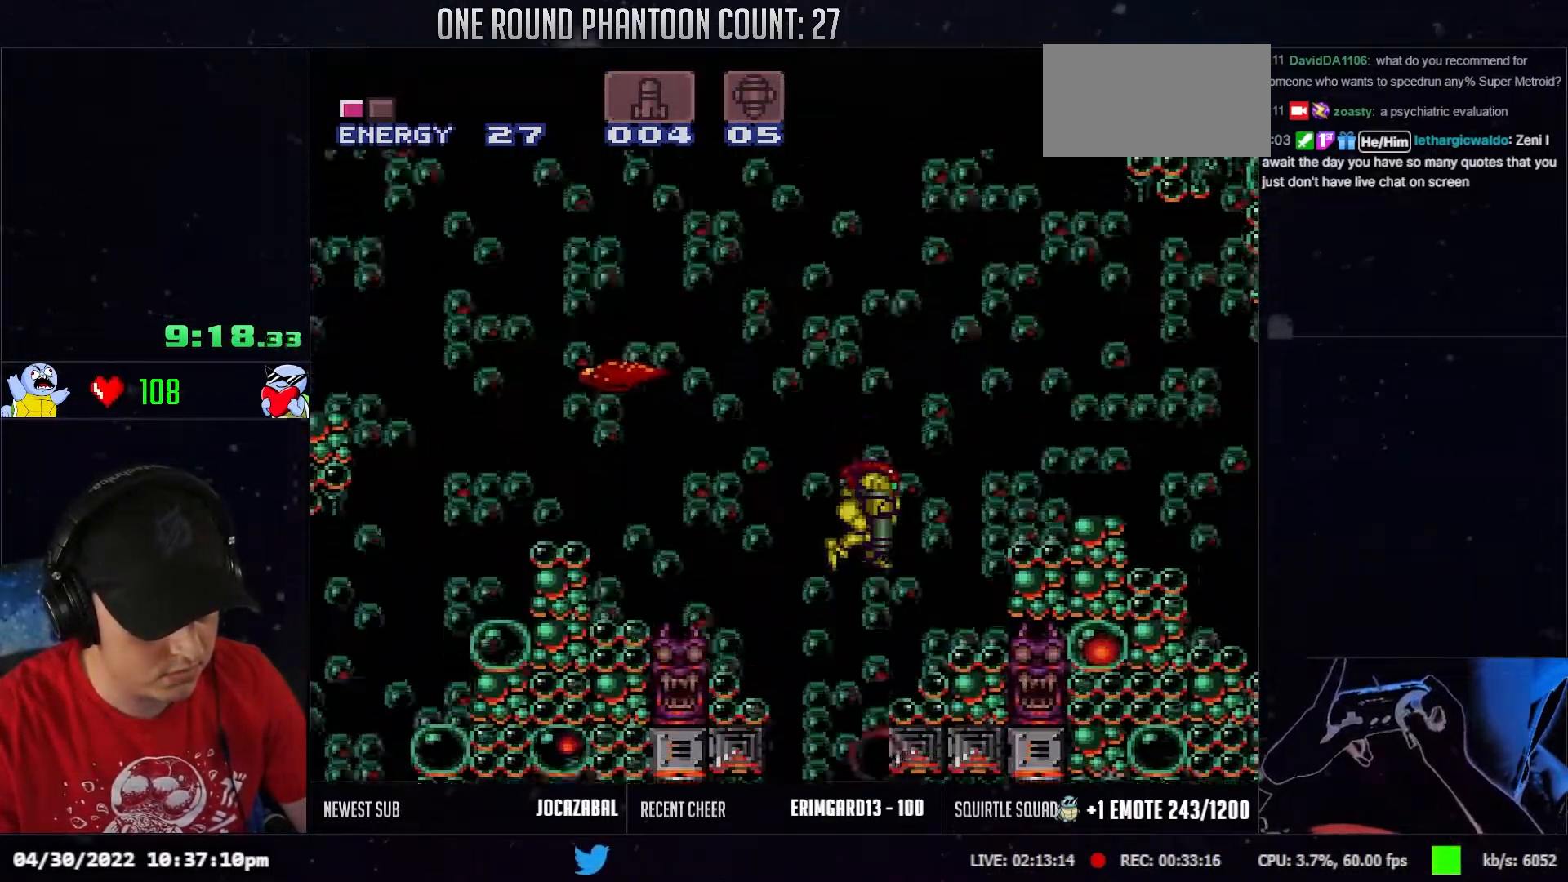
{"buttons": [], "events": [[100, "DPAD_DOWN", "down"], [217, "DPAD_DOWN", "up"]]}
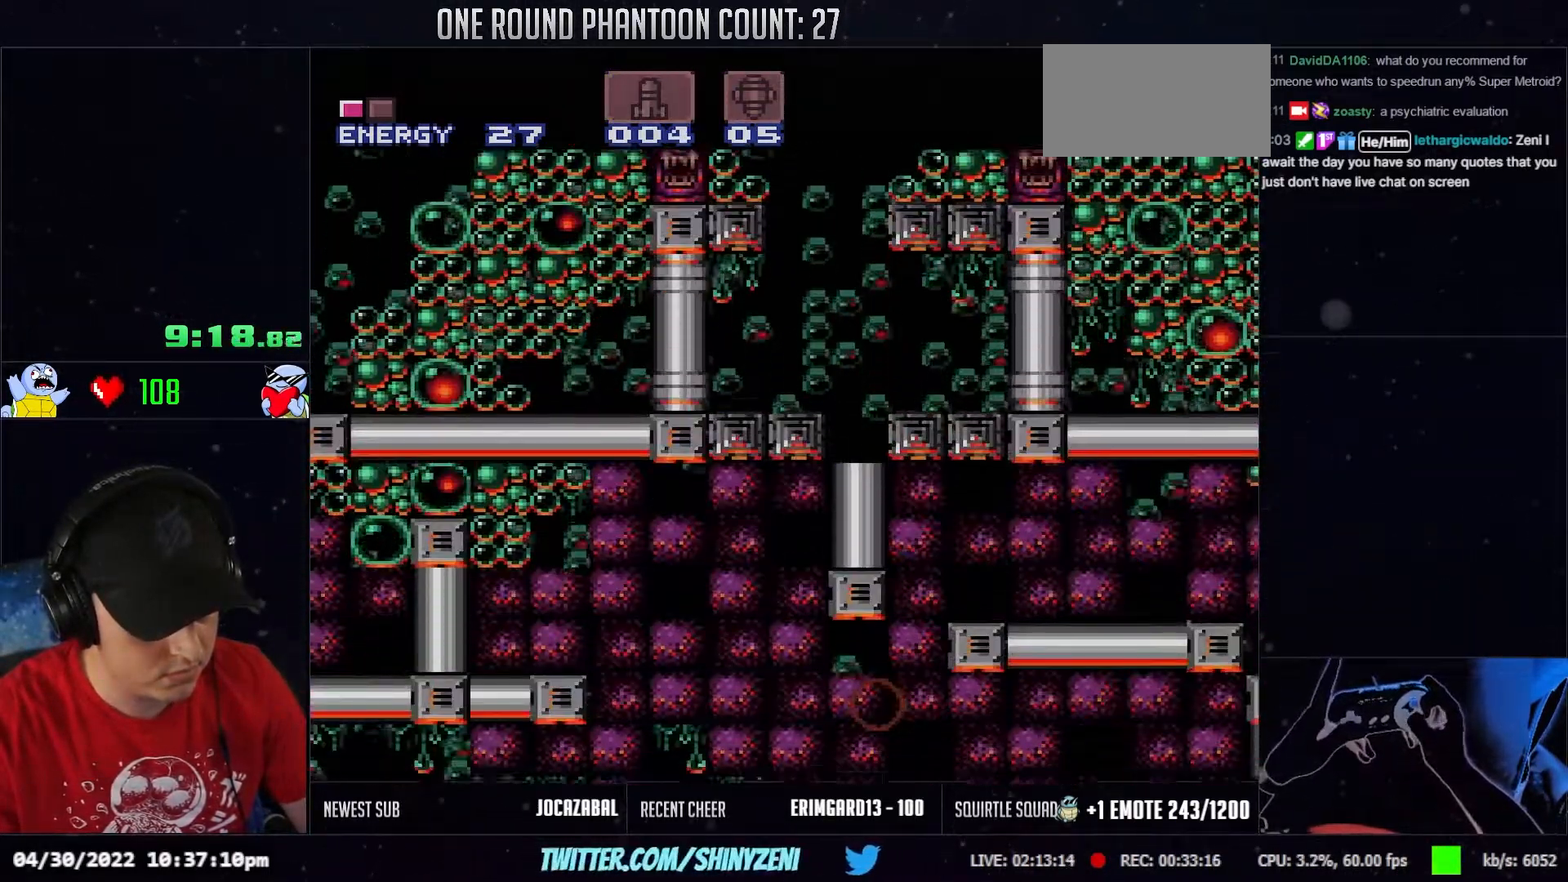
{"buttons": [], "events": [[217, "DPAD_UP", "down"], [317, "DPAD_UP", "up"]]}
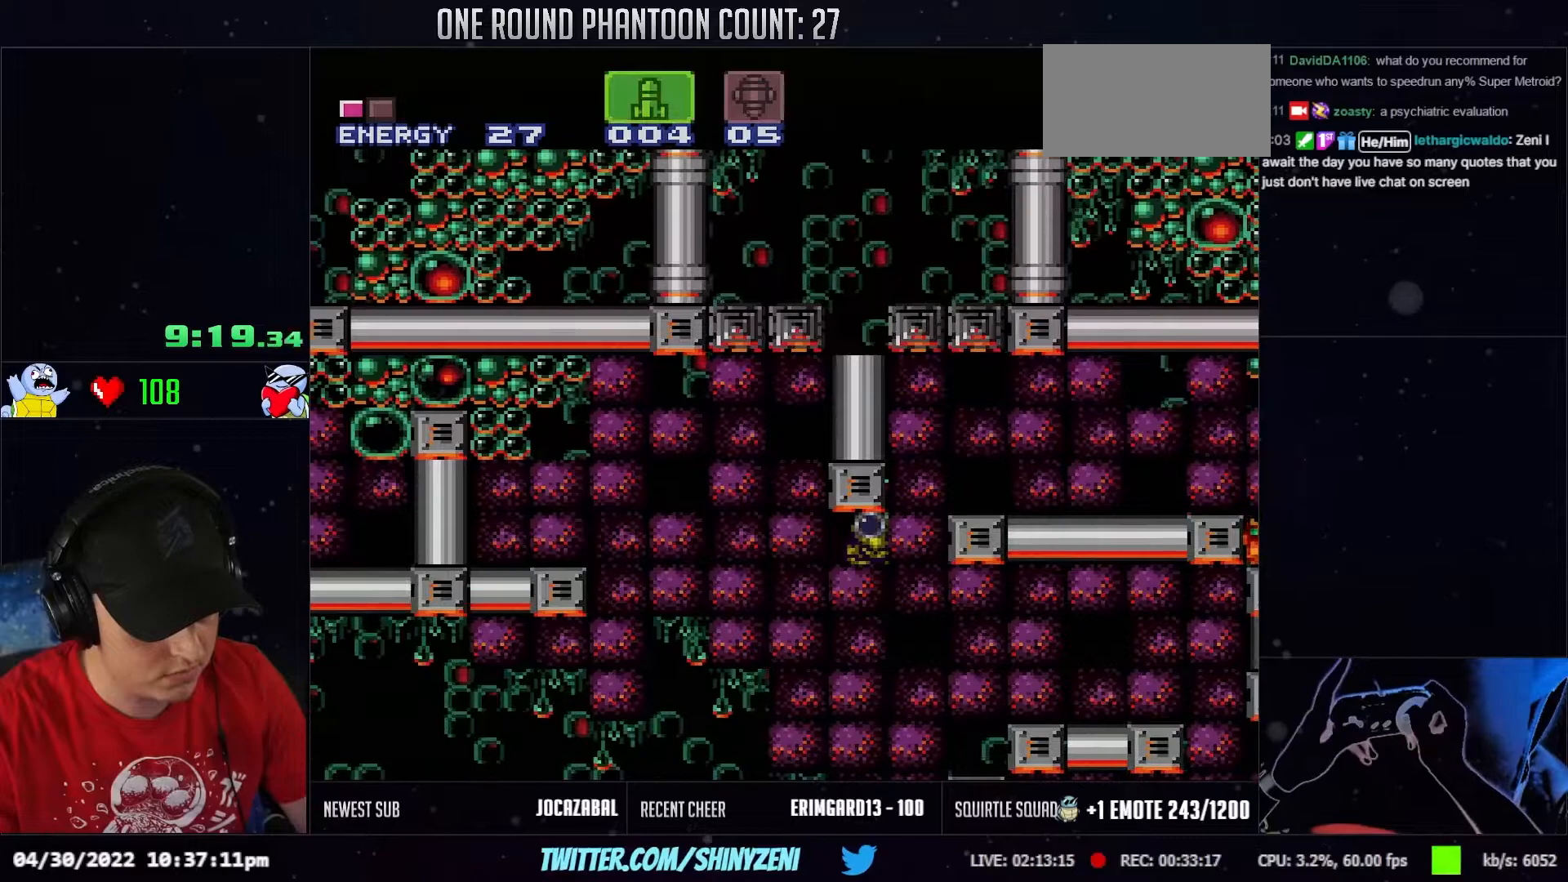
{"buttons": [], "events": [[200, "DPAD_DOWN", "down"], [317, "DPAD_DOWN", "up"]]}
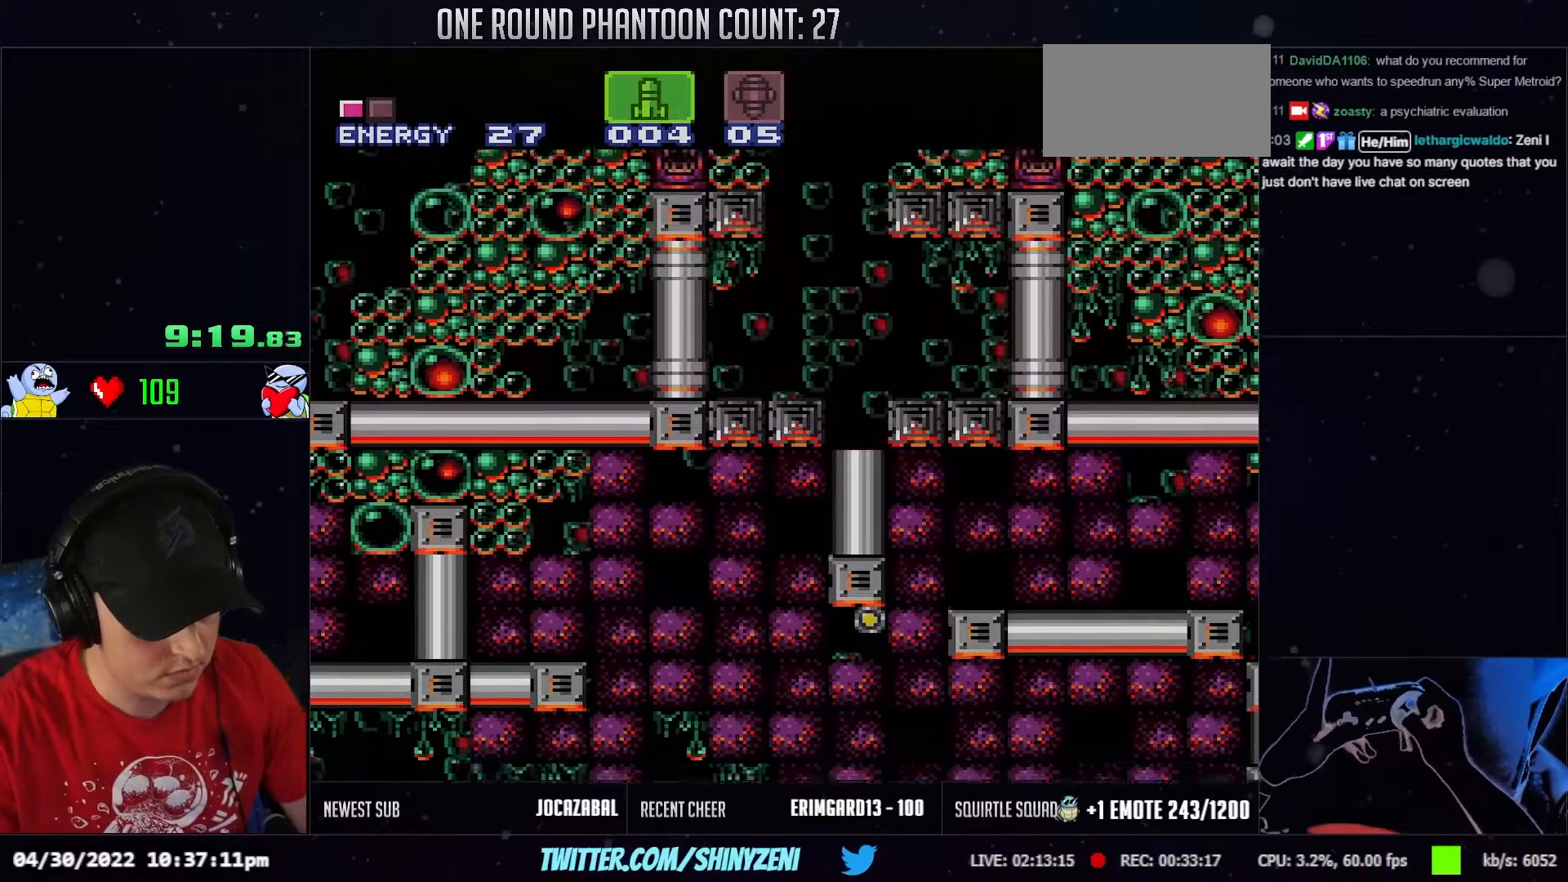
{"buttons": ["DPAD_RIGHT"], "events": [[167, "DPAD_DOWN", "down"], [233, "DPAD_RIGHT", "down"], [300, "DPAD_DOWN", "up"]]}